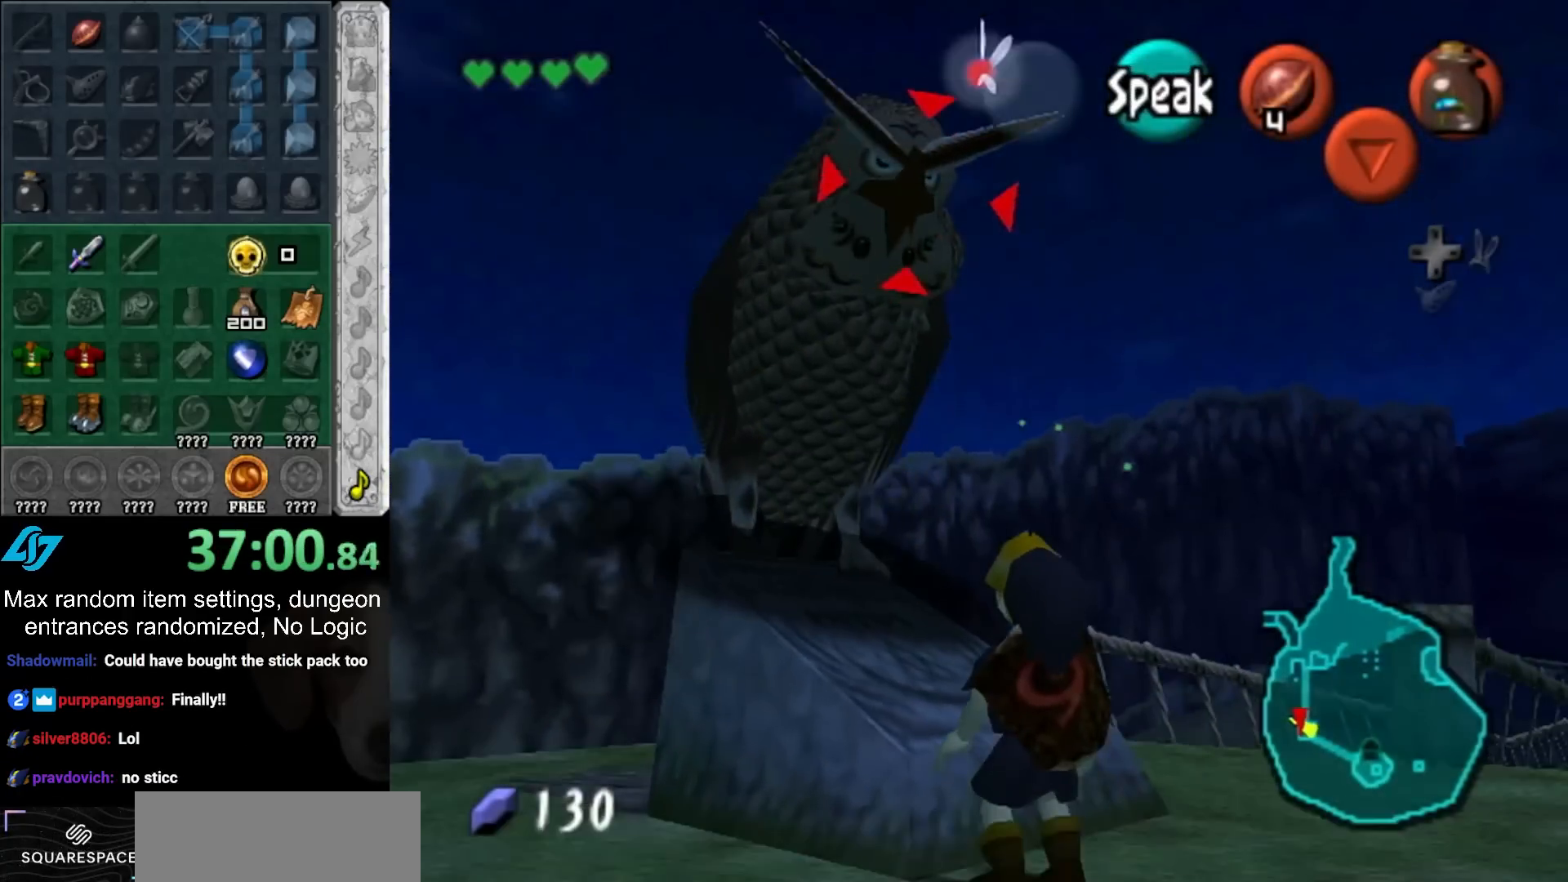
Gameplay with a controller (PlayStation layout); each line is a JSON object with the inputs held at the frame after it. "events" lists button and stick changes between this image and that frame as [ms after this image, input, new state], when the widget could be followed in between. Not read: L2 L3 R3.
{"buttons": [], "left_stick": "left", "right_stick": "center", "events": [[133, "left_stick", "up"], [267, "left_stick", "up-left"], [400, "left_stick", "left"]]}
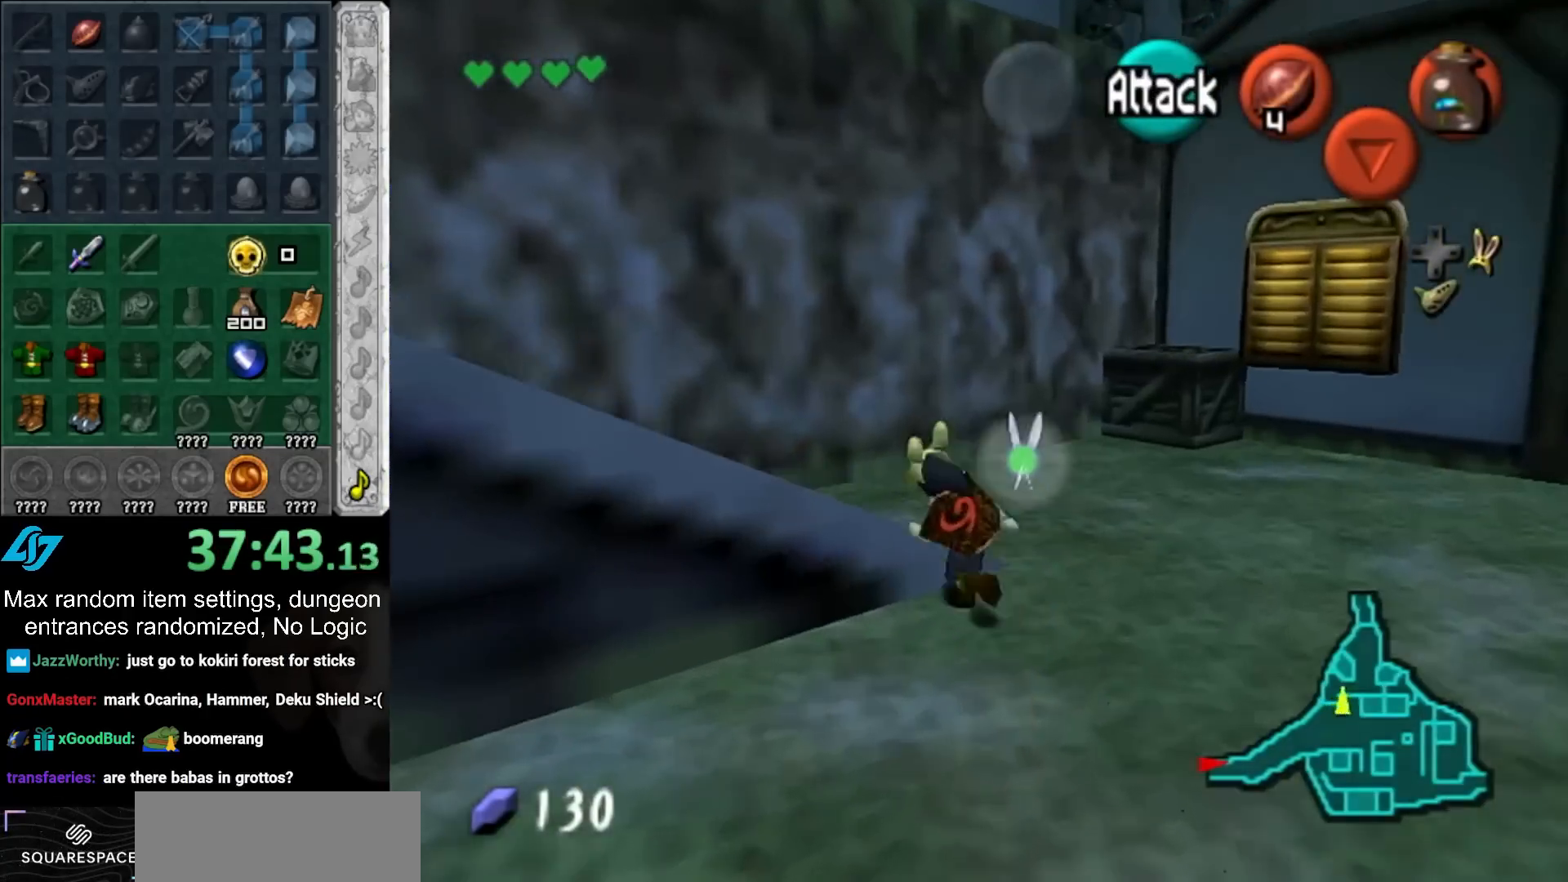
{"buttons": [], "left_stick": "left", "right_stick": "center", "events": []}
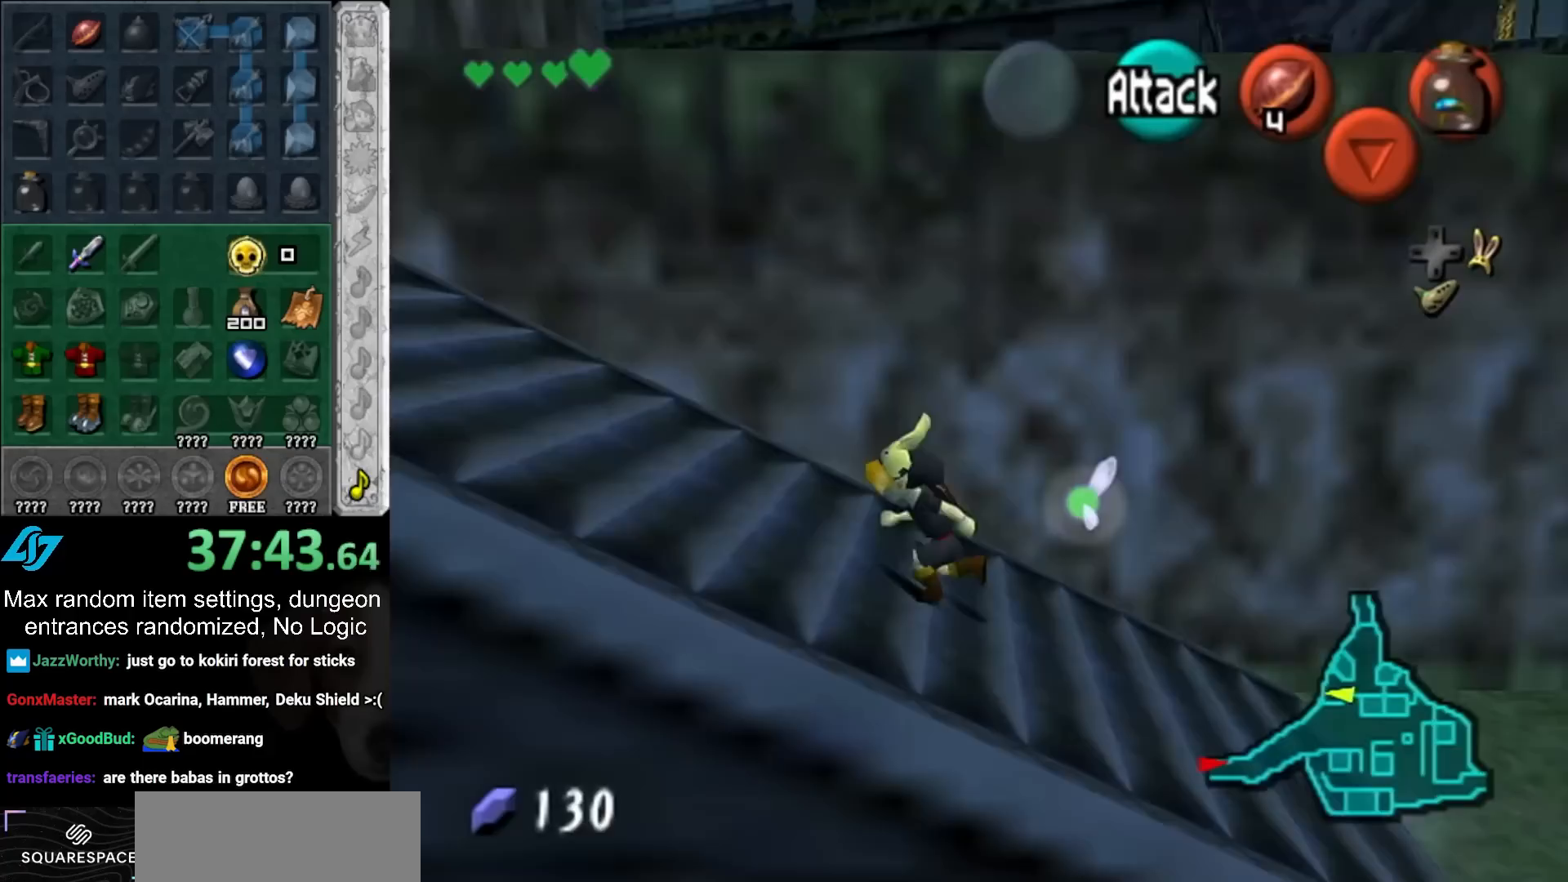
{"buttons": [], "left_stick": "up-left", "right_stick": "center", "events": [[117, "left_stick", "up-left"]]}
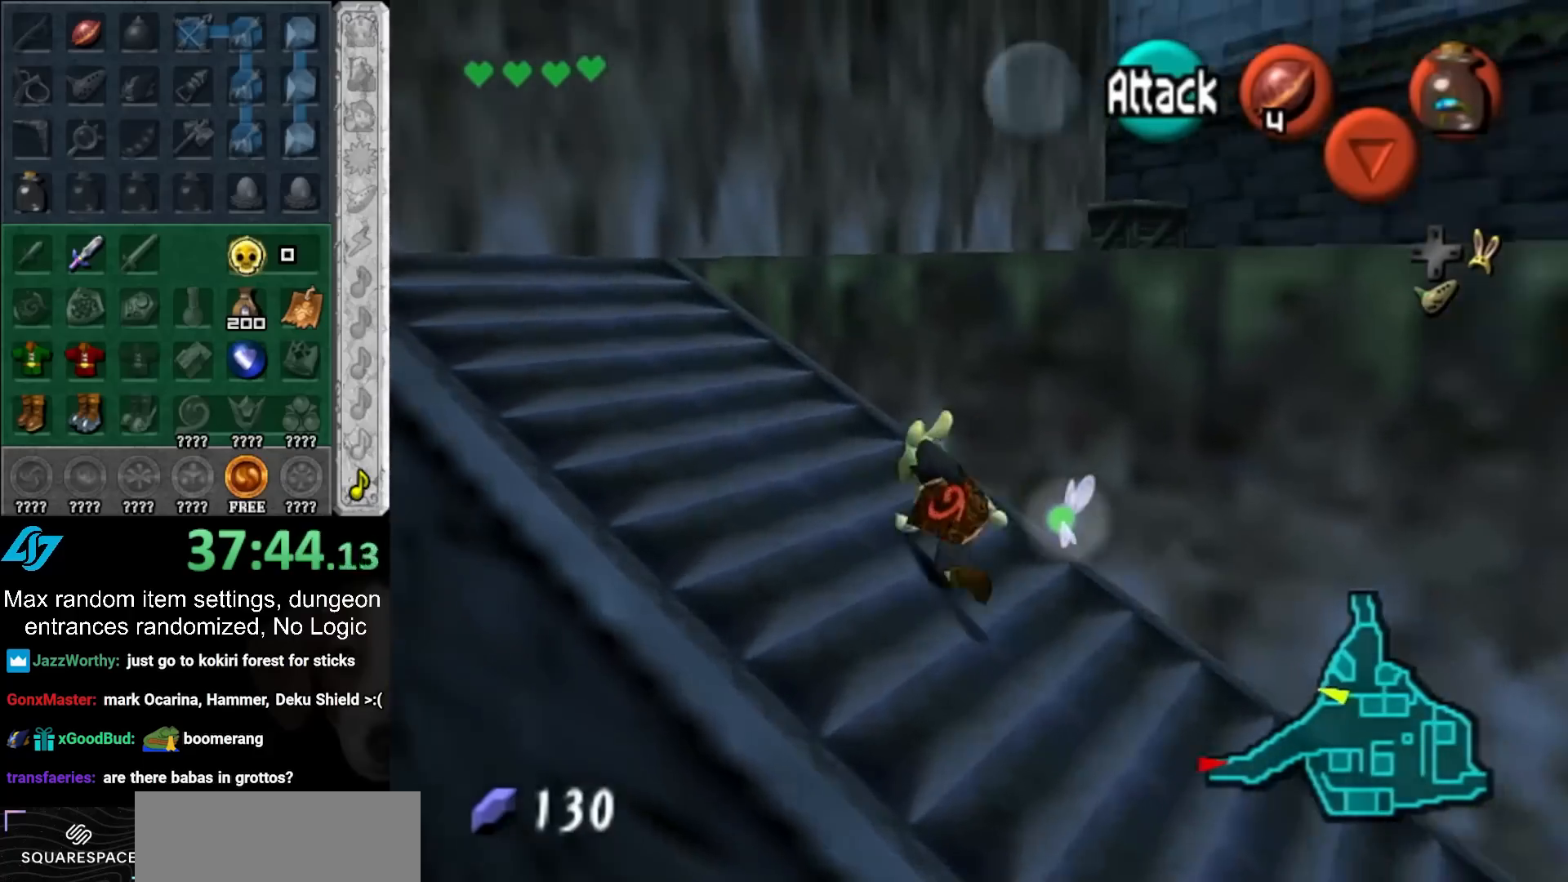
{"buttons": [], "left_stick": "up-right", "right_stick": "center", "events": [[333, "left_stick", "up"], [450, "left_stick", "up-right"]]}
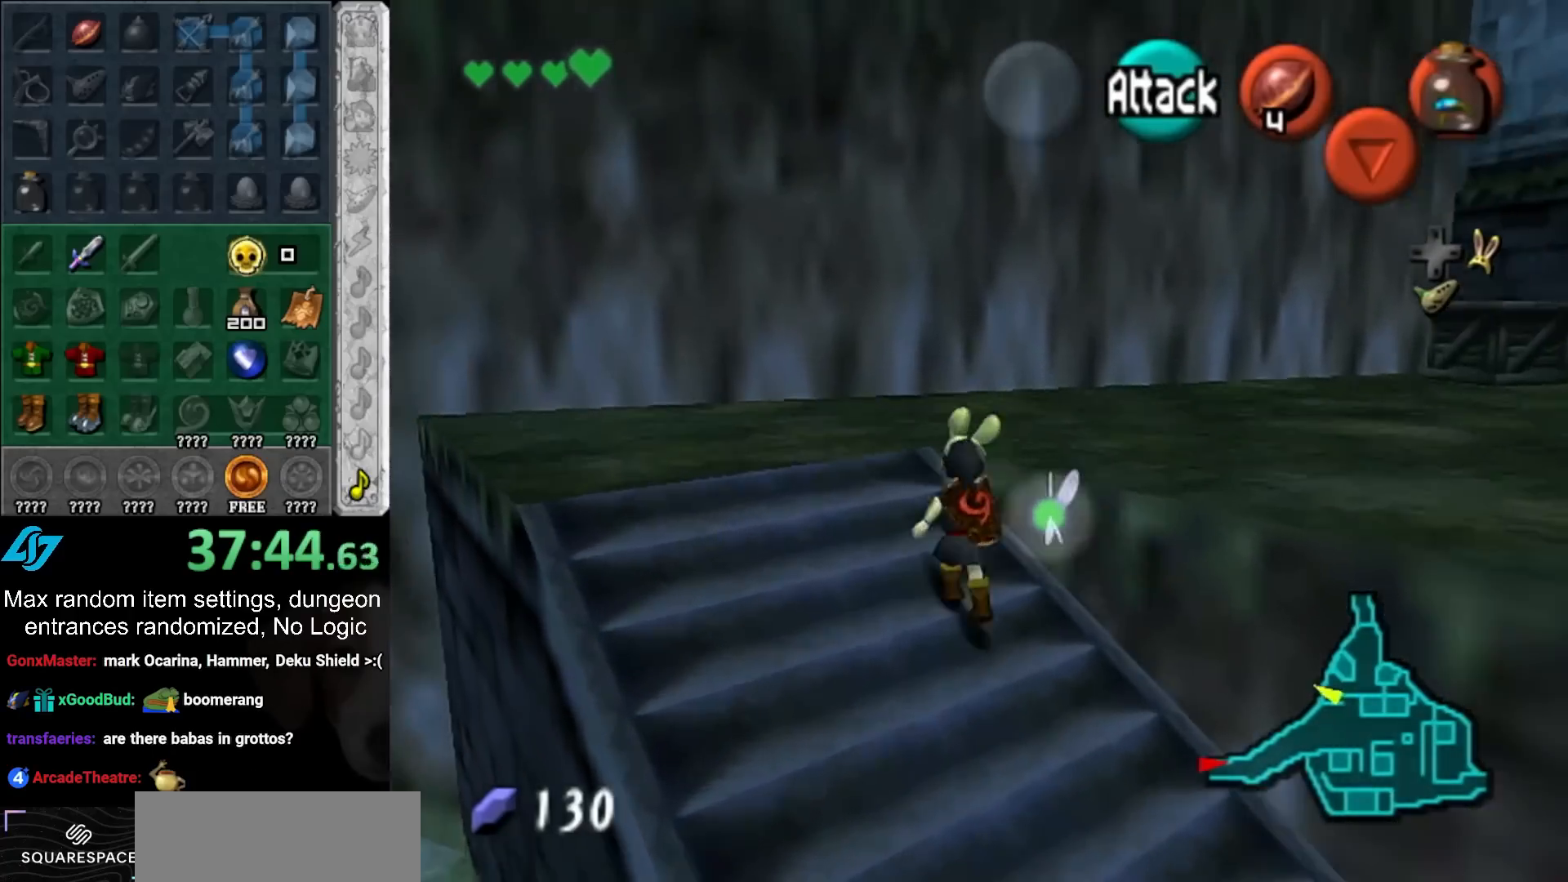
{"buttons": [], "left_stick": "up", "right_stick": "center", "events": [[133, "left_stick", "down-right"], [300, "L1", "down"], [333, "left_stick", "center"], [483, "L1", "up"], [483, "left_stick", "up"]]}
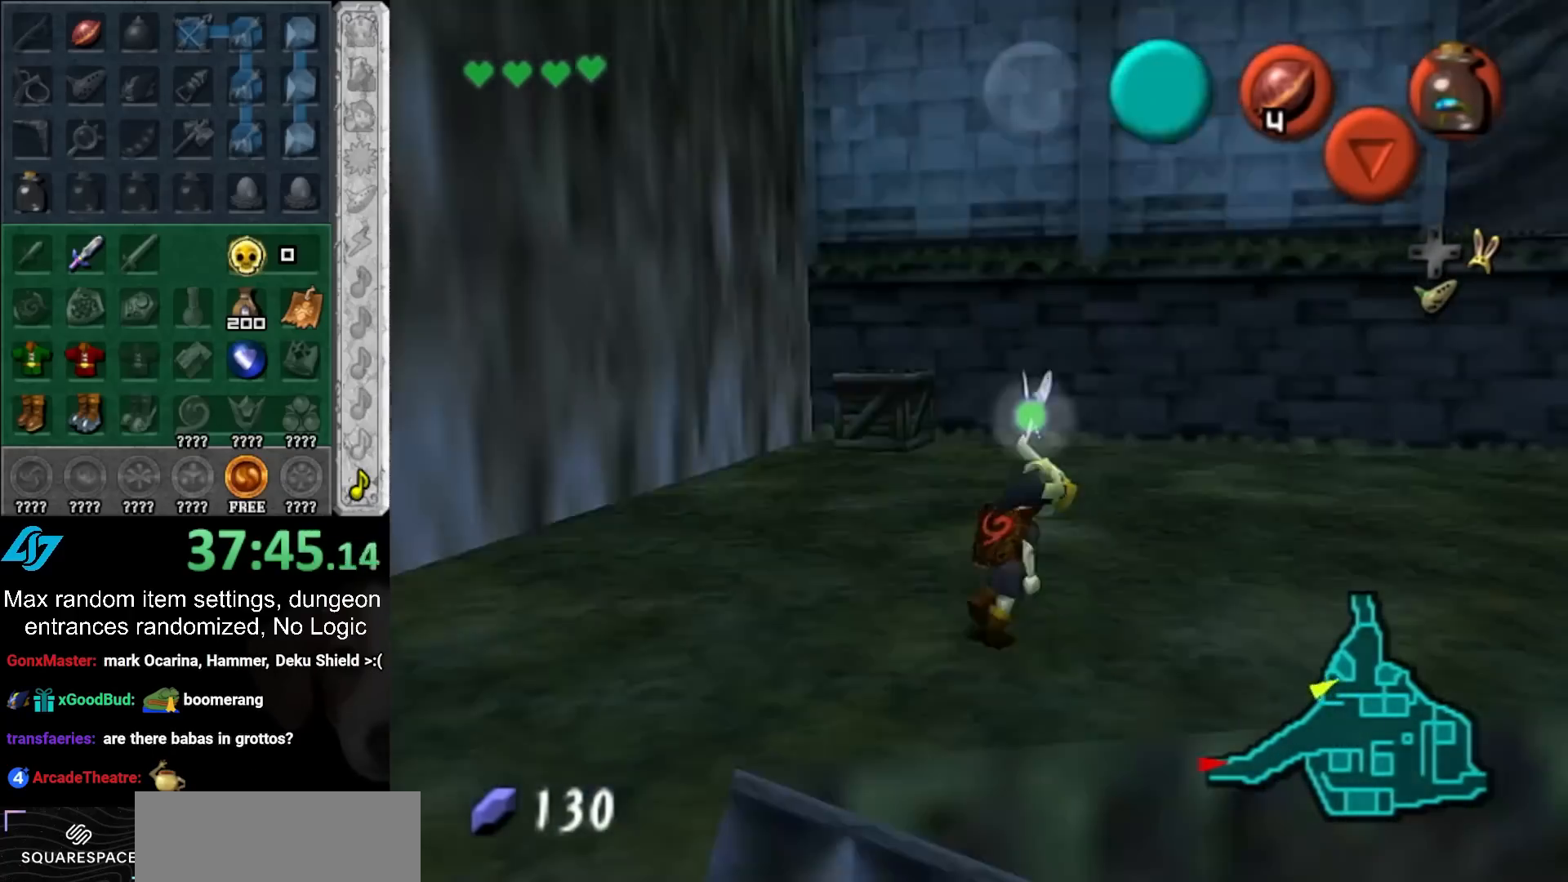
{"buttons": [], "left_stick": "up-right", "right_stick": "center"}
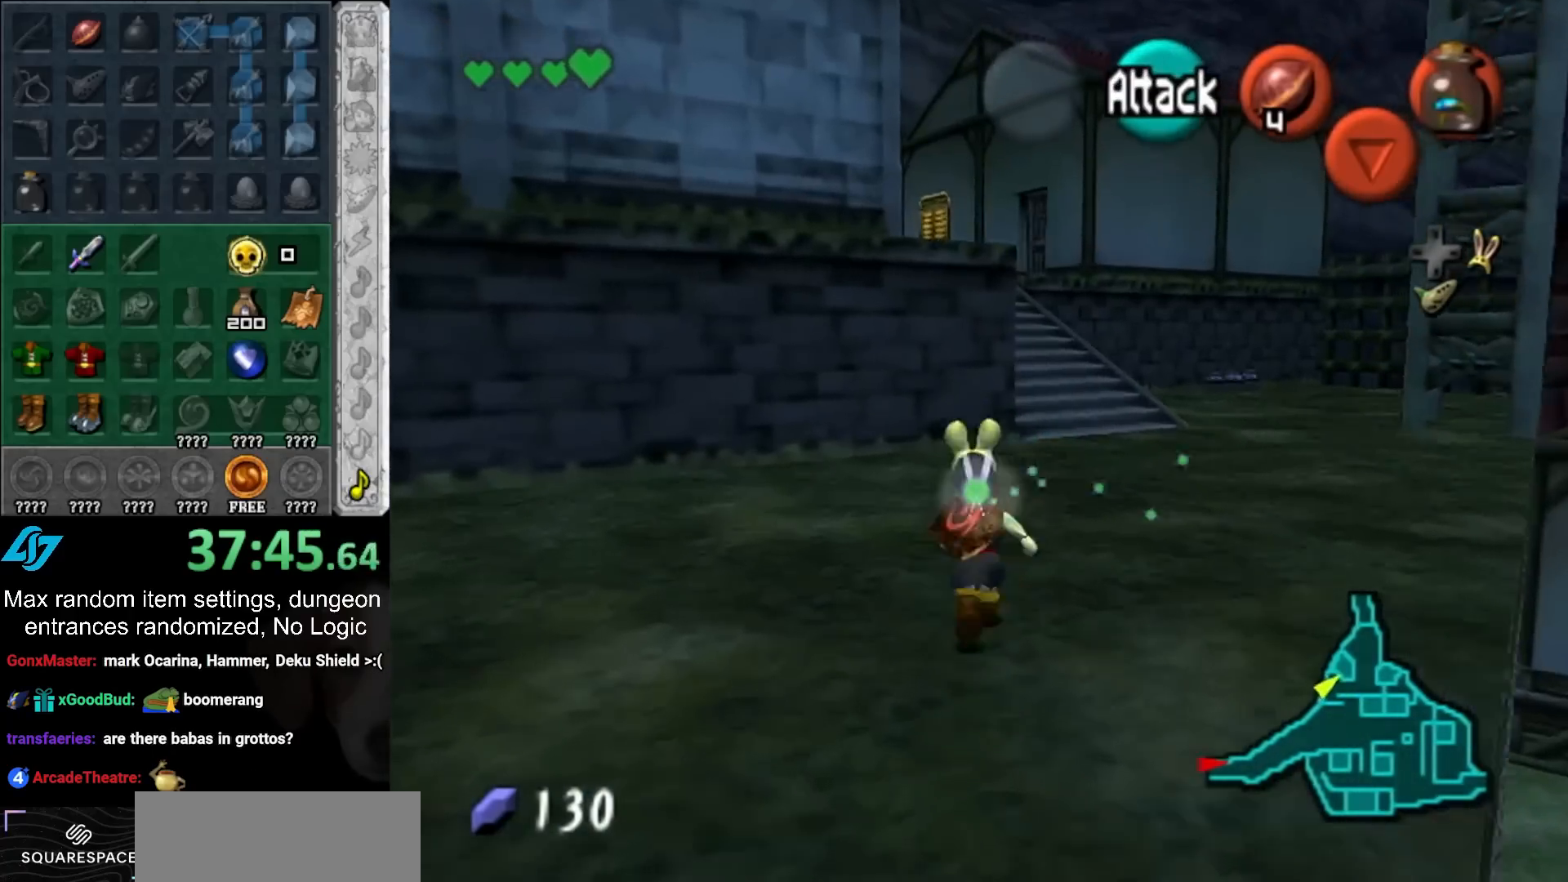
{"buttons": [], "left_stick": "up", "right_stick": "center"}
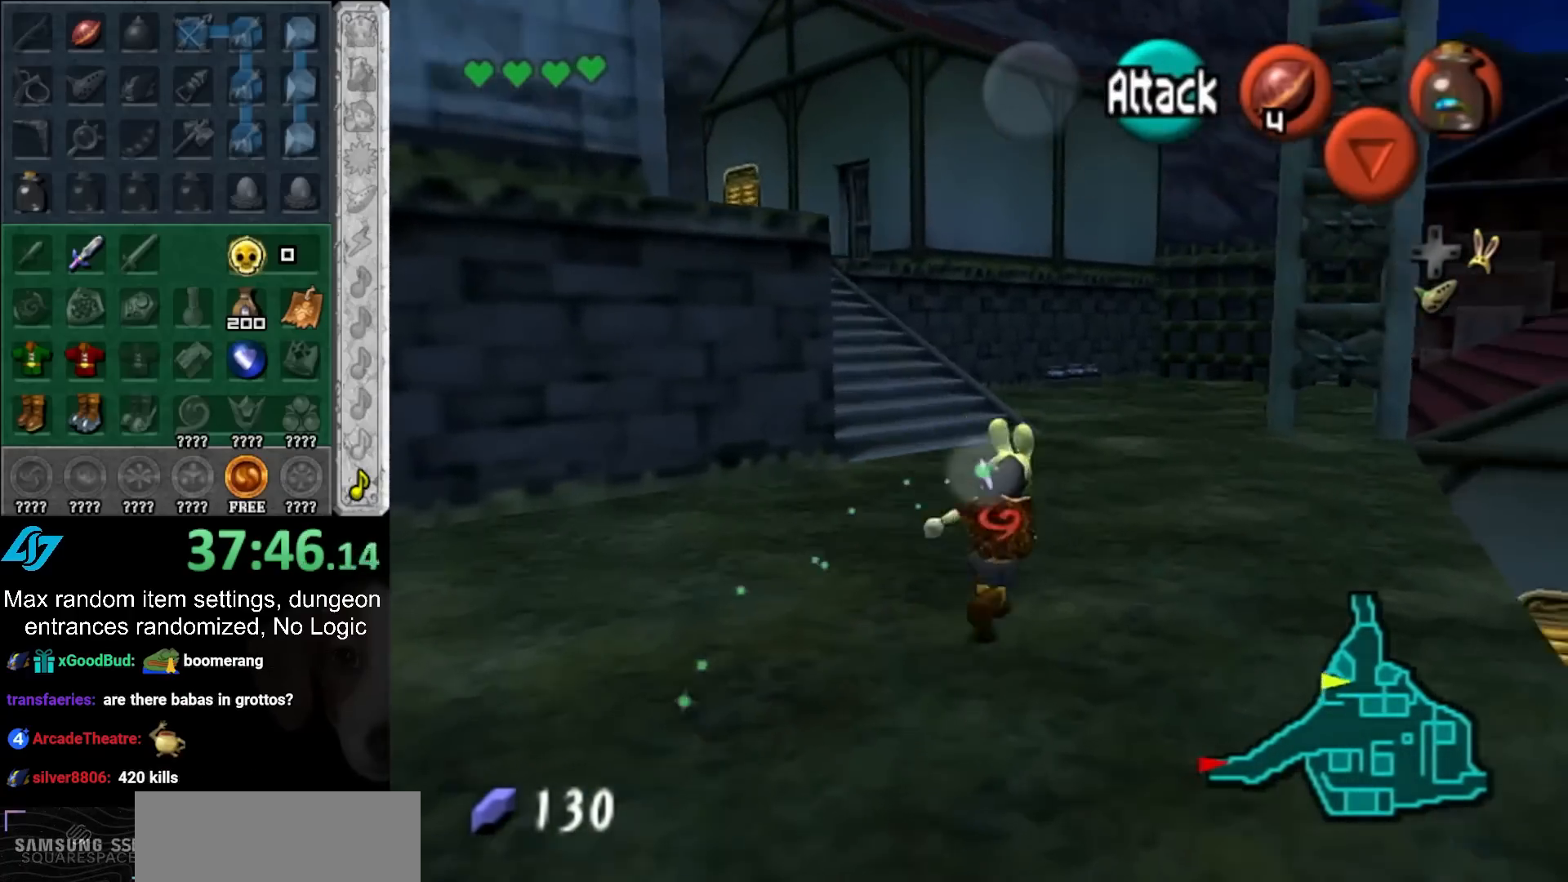
{"buttons": [], "left_stick": "up", "right_stick": "center", "events": []}
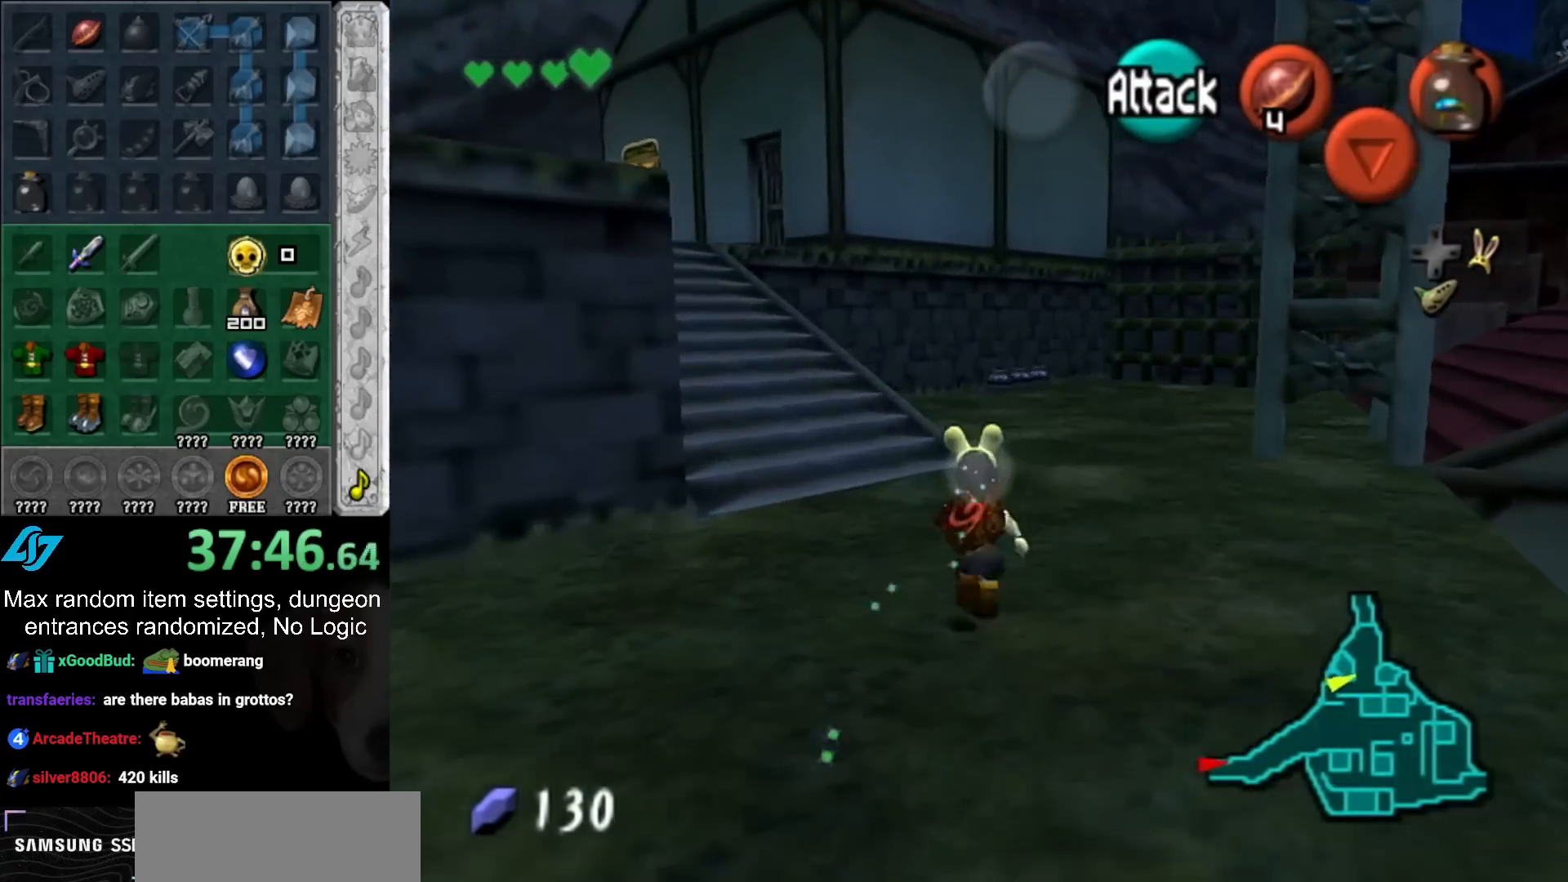
{"buttons": [], "left_stick": "up", "right_stick": "center", "events": []}
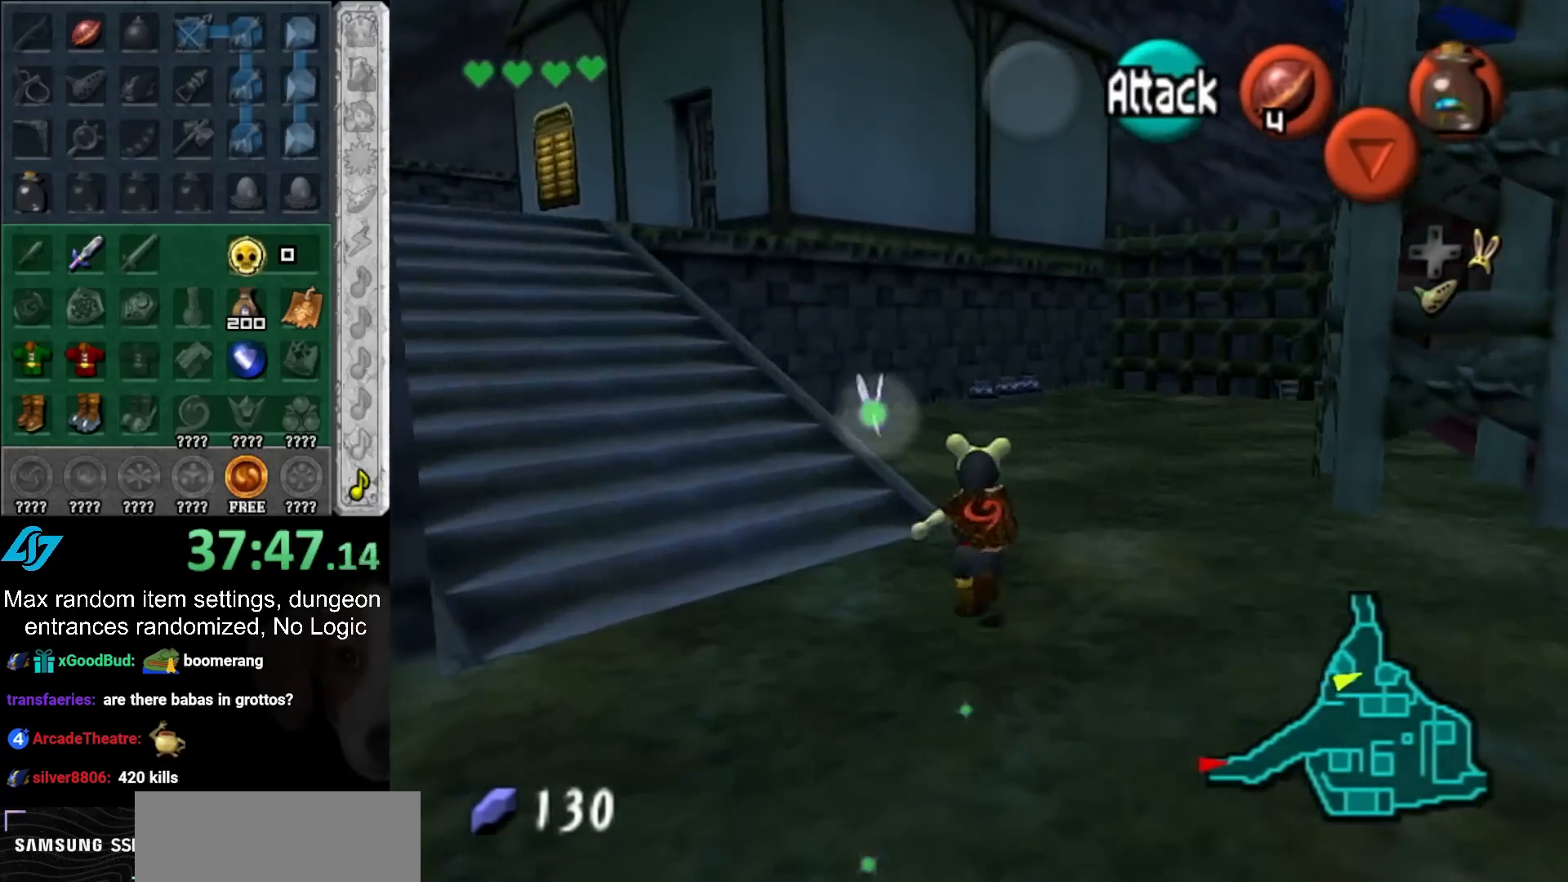
{"buttons": [], "left_stick": "up", "right_stick": "center", "events": []}
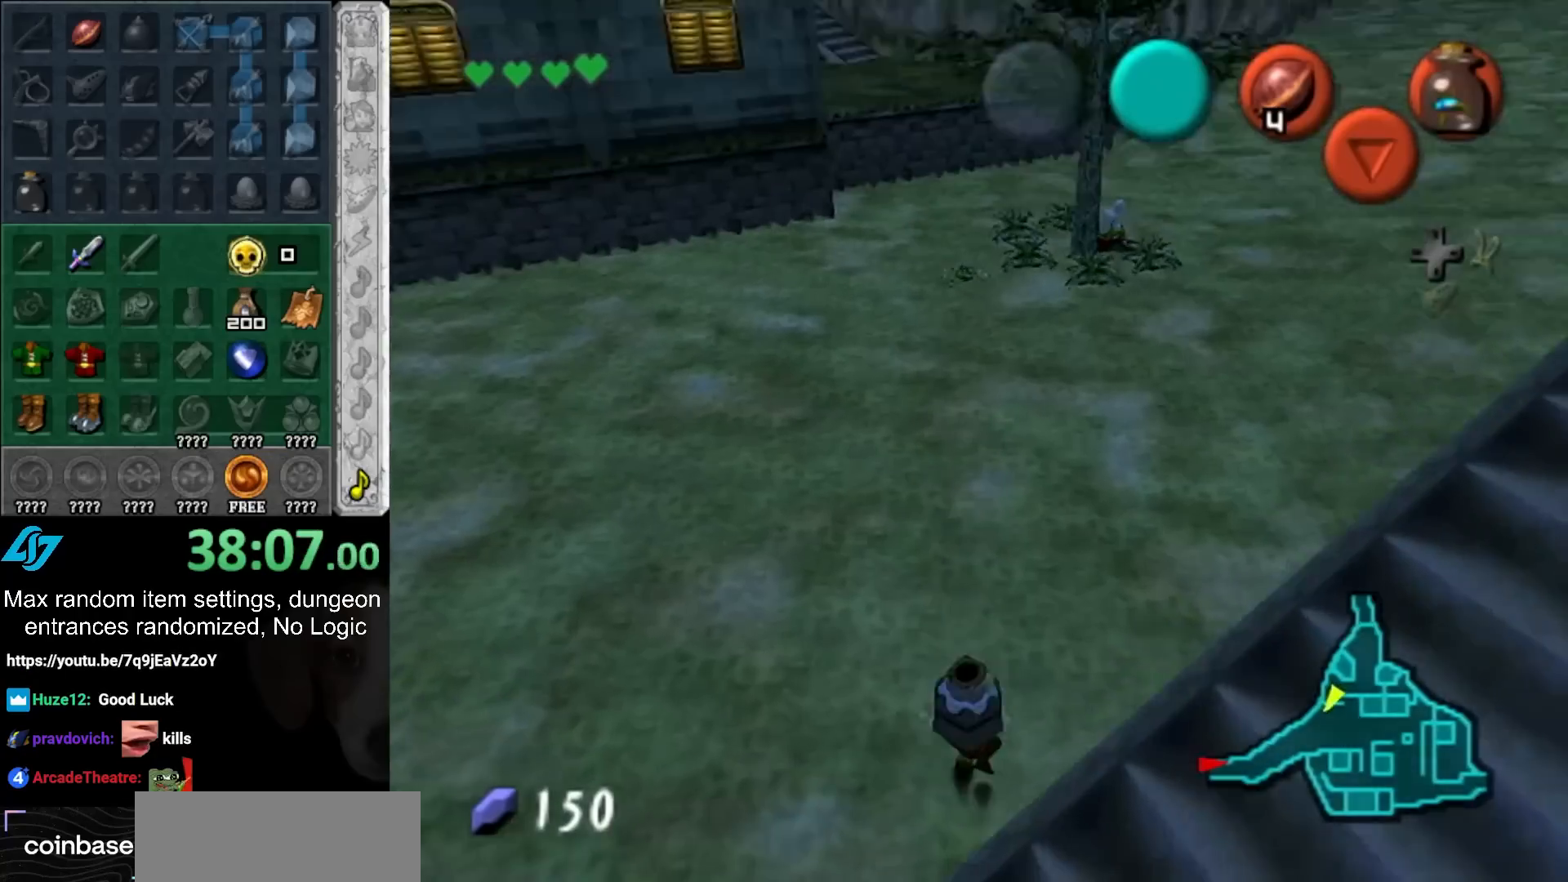
{"buttons": [], "left_stick": "up", "right_stick": "center", "events": []}
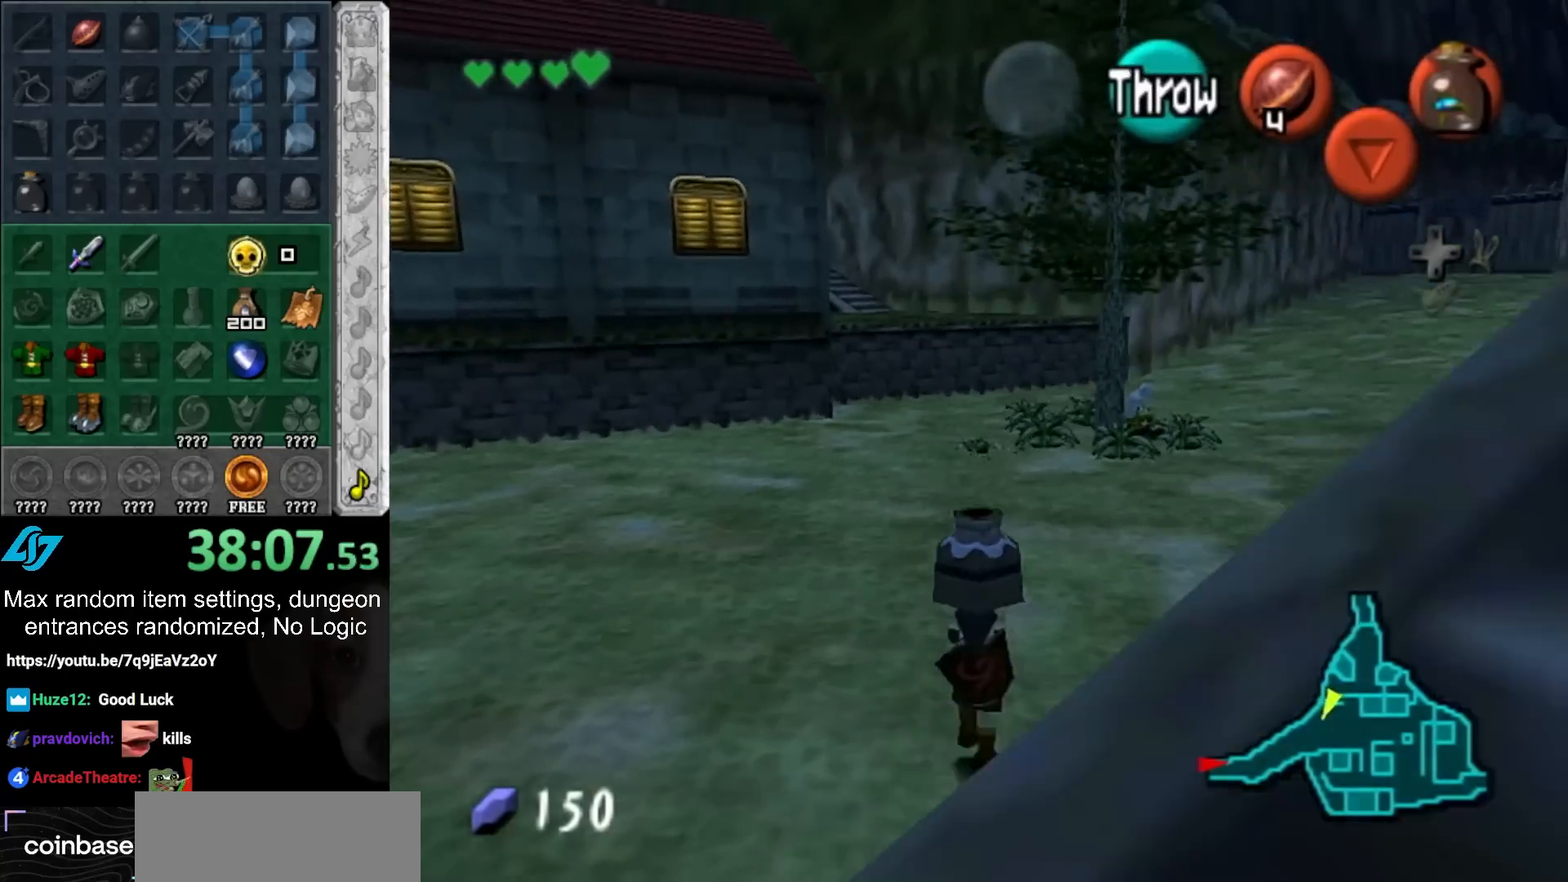
{"buttons": ["HOME"], "left_stick": "up", "right_stick": "center", "events": [[450, "HOME", "down"]]}
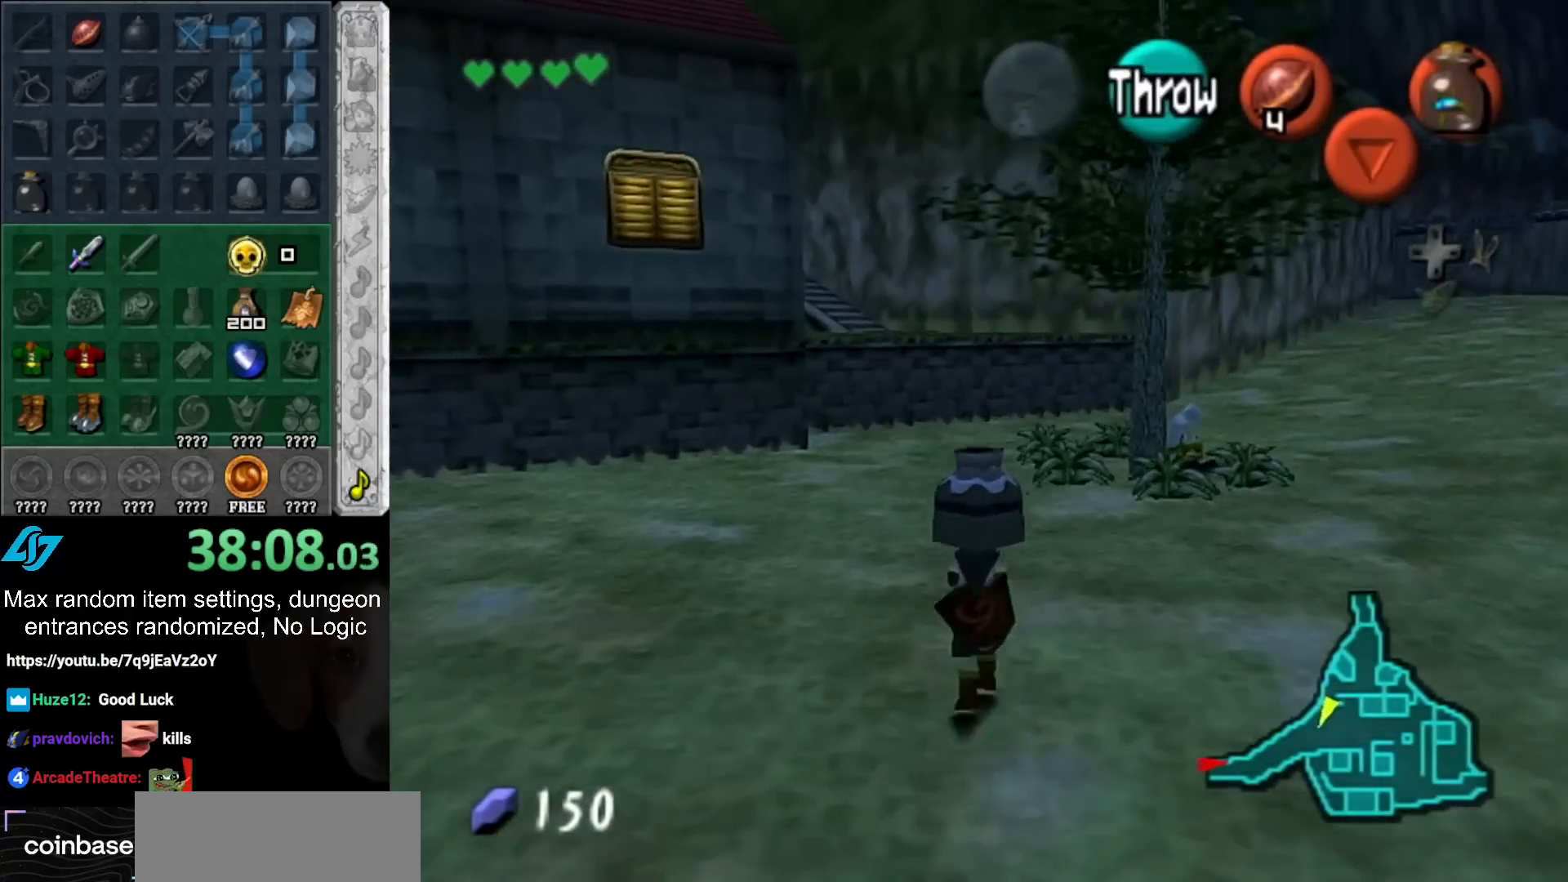
{"buttons": [], "left_stick": "center", "right_stick": "center", "events": [[50, "HOME", "up"], [300, "left_stick", "center"]]}
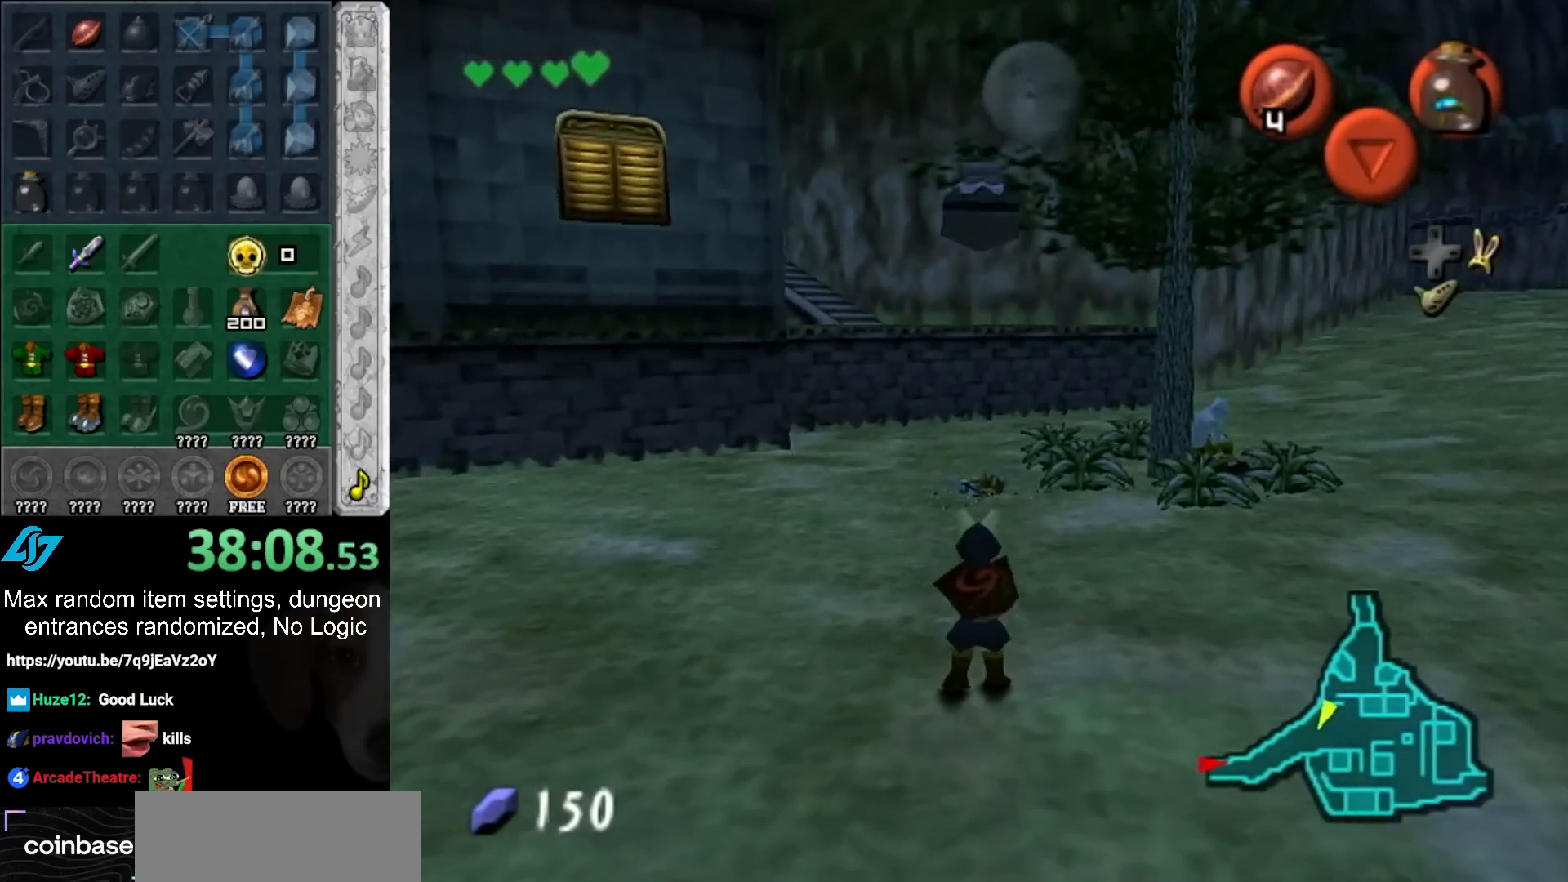
{"buttons": [], "left_stick": "center", "right_stick": "center", "events": []}
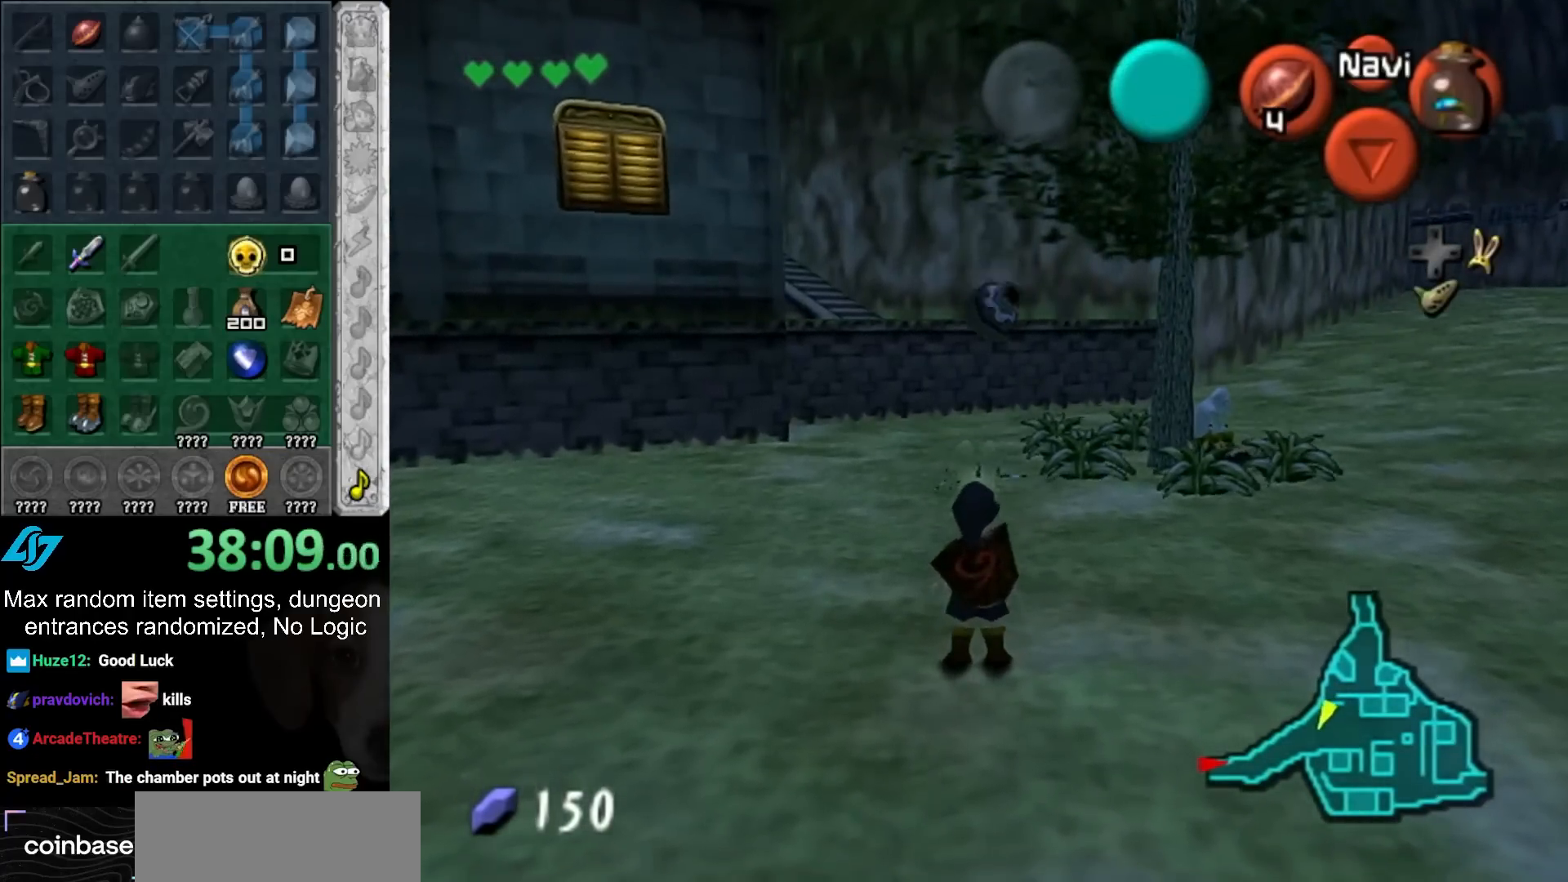
{"buttons": [], "left_stick": "up", "right_stick": "center", "events": [[50, "left_stick", "up"]]}
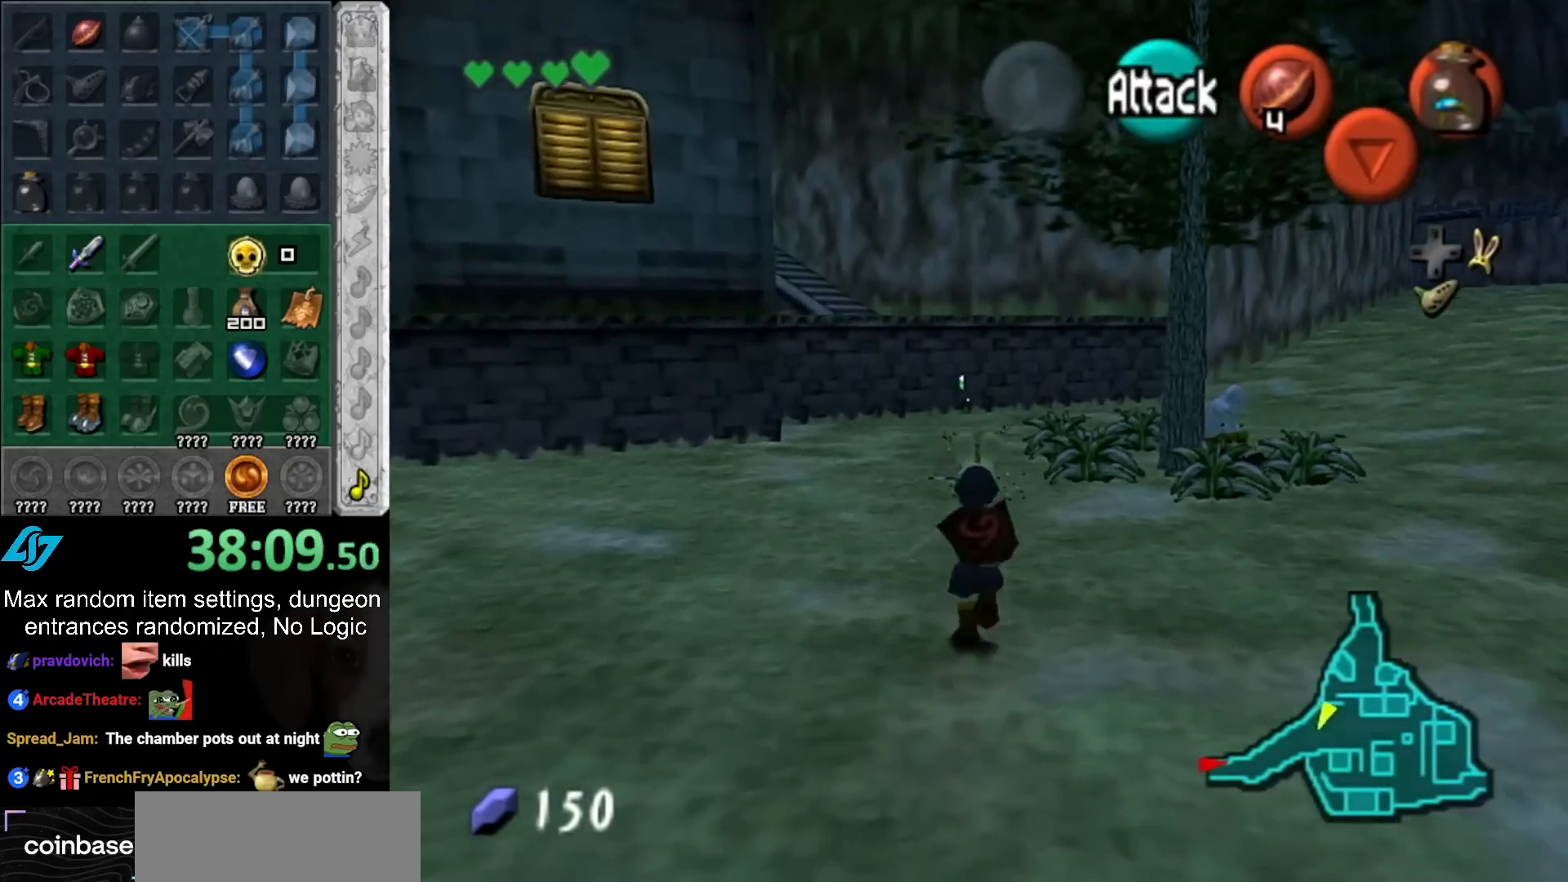
{"buttons": [], "left_stick": "down", "right_stick": "center", "events": [[183, "left_stick", "center"], [417, "left_stick", "down"]]}
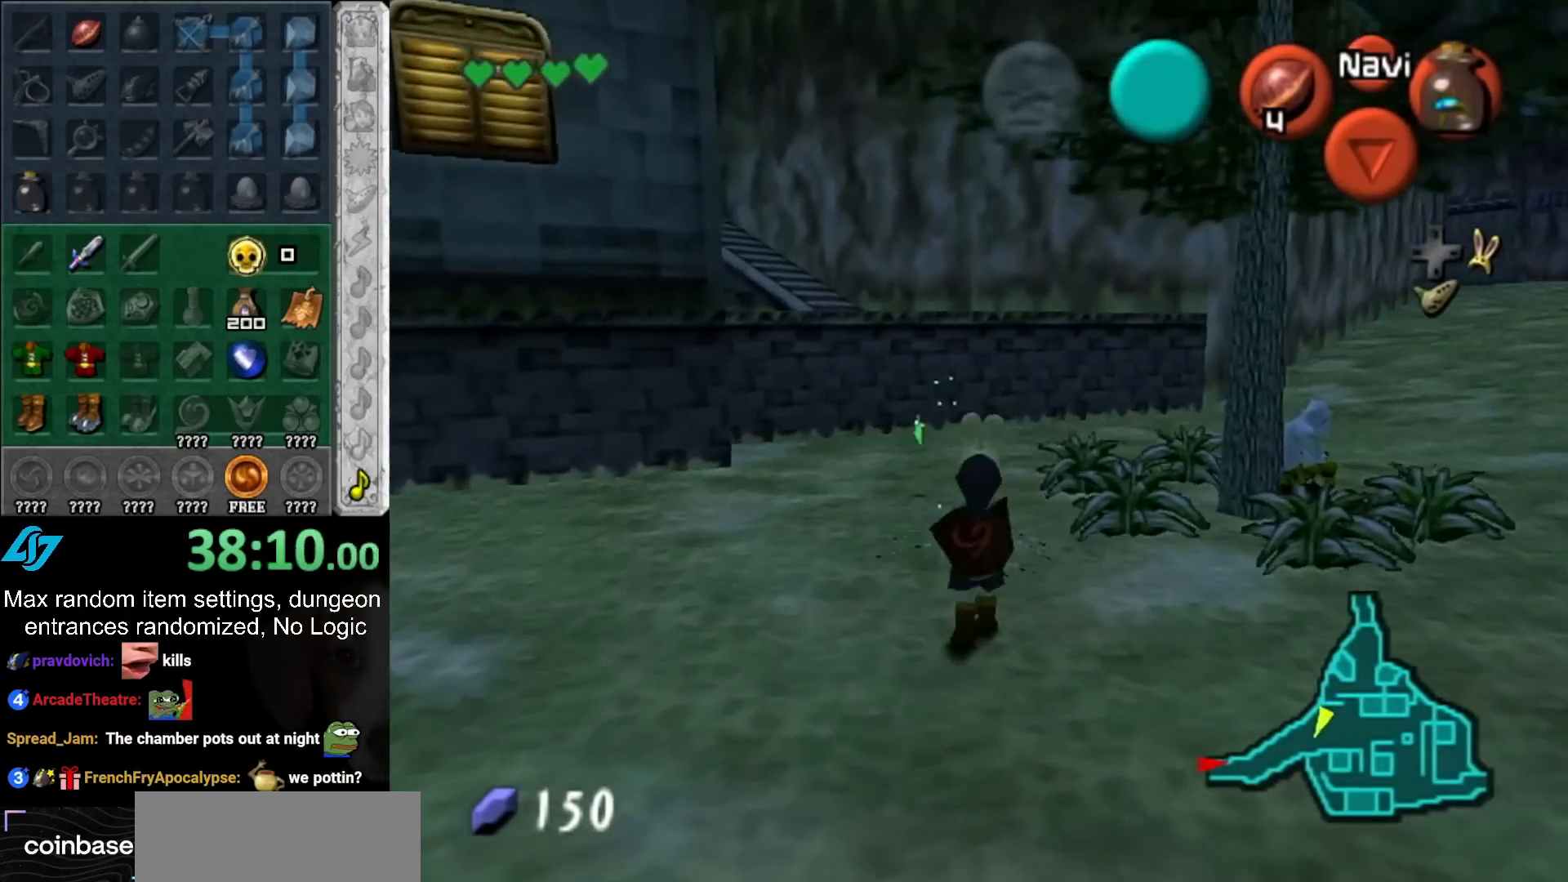
{"buttons": [], "left_stick": "up", "right_stick": "center", "events": [[117, "L1", "down"], [150, "left_stick", "center"], [283, "left_stick", "up"], [433, "L1", "up"]]}
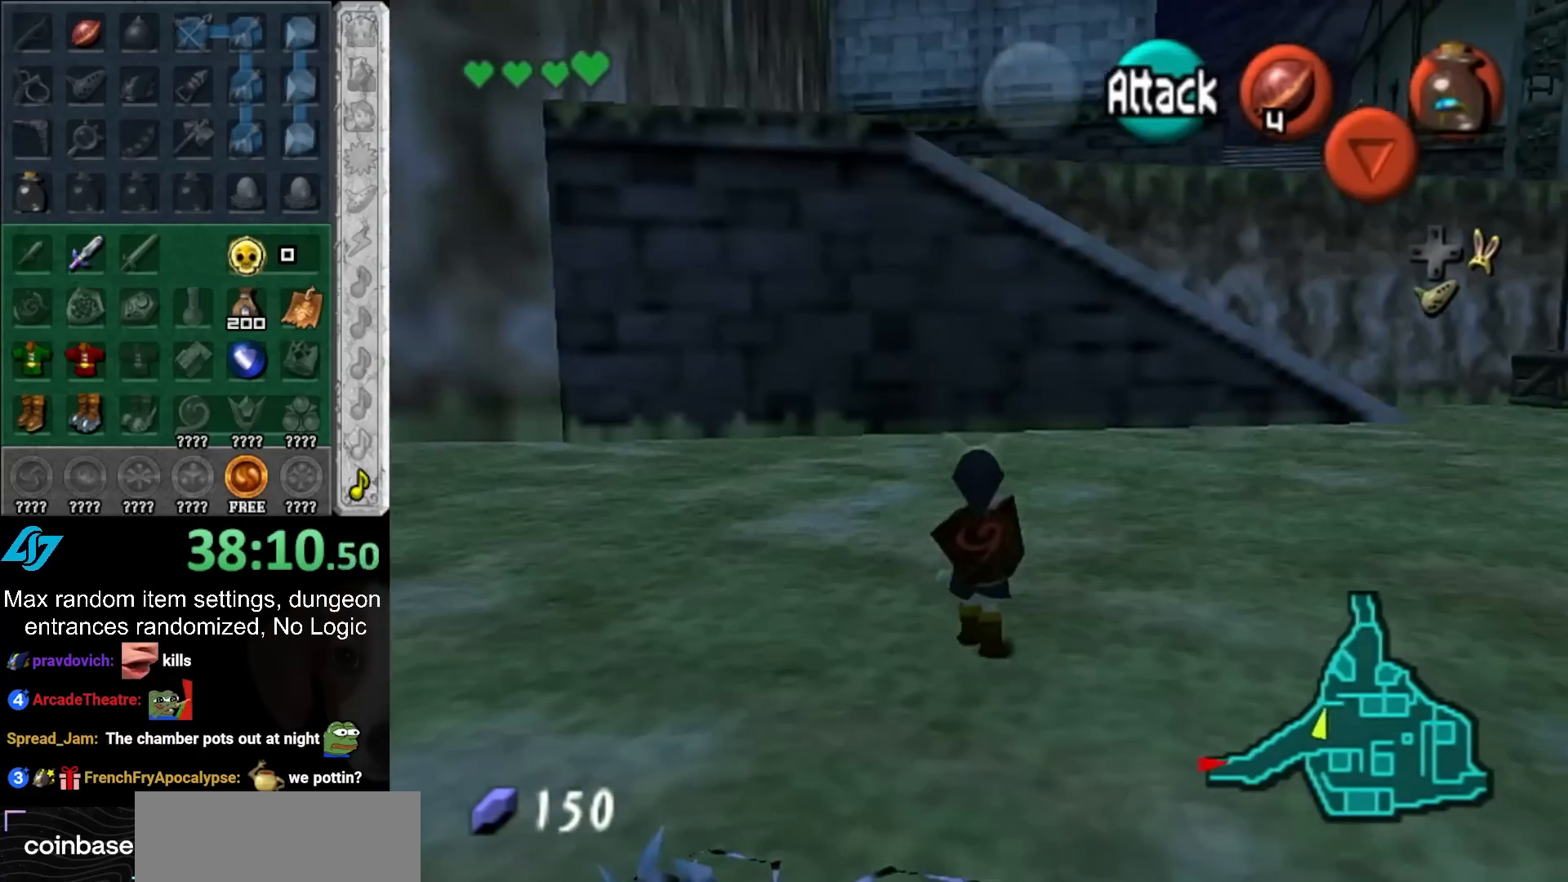
{"buttons": [], "left_stick": "up-right", "right_stick": "center", "events": [[200, "left_stick", "up-right"]]}
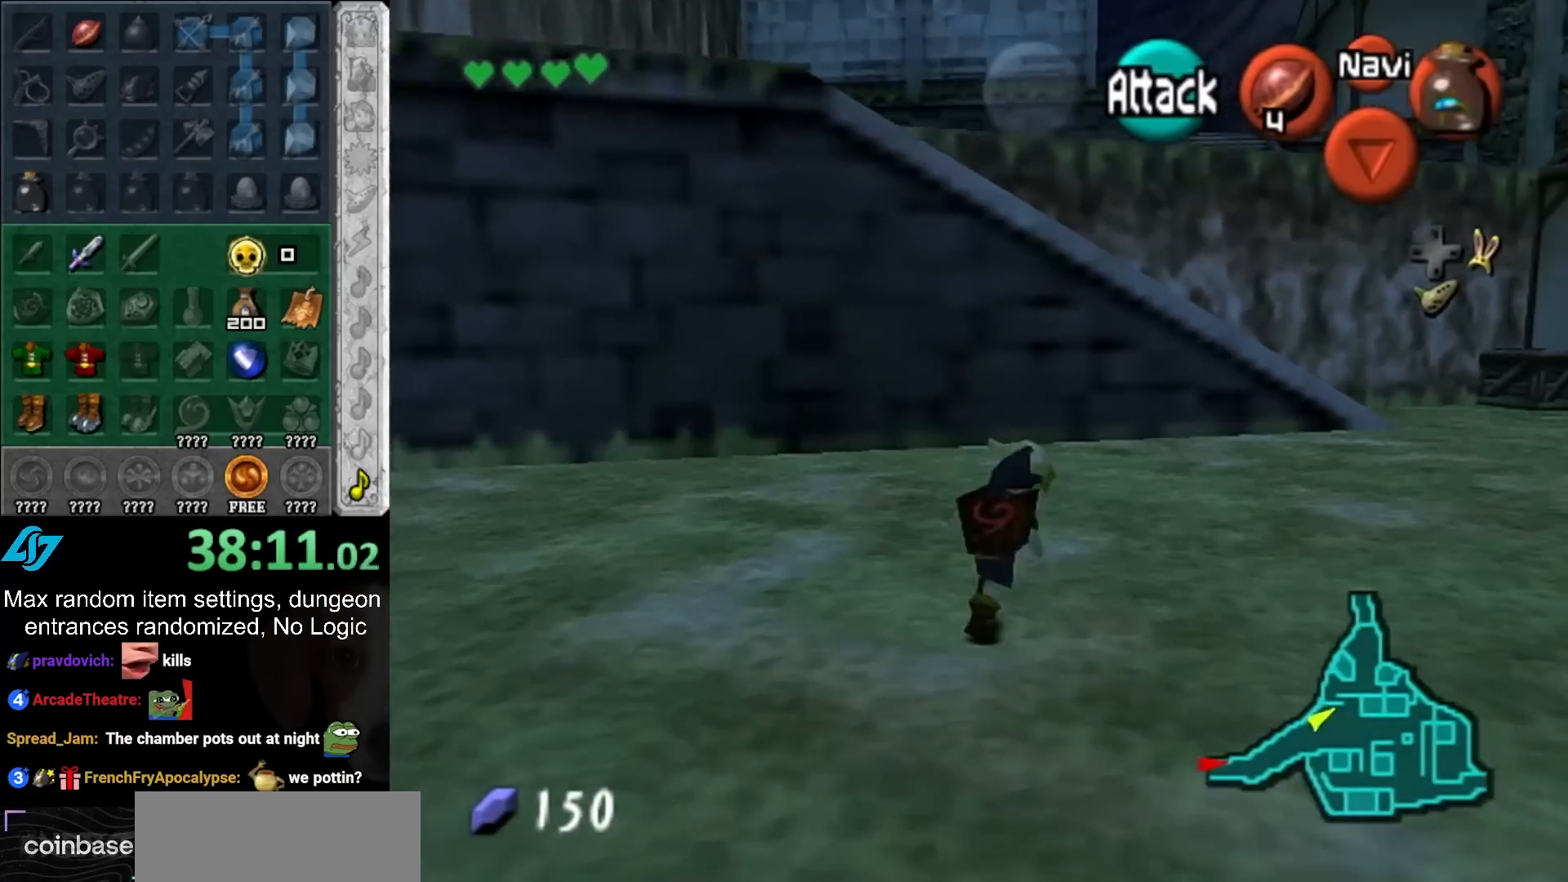
{"buttons": [], "left_stick": "up", "right_stick": "center", "events": [[333, "left_stick", "up"]]}
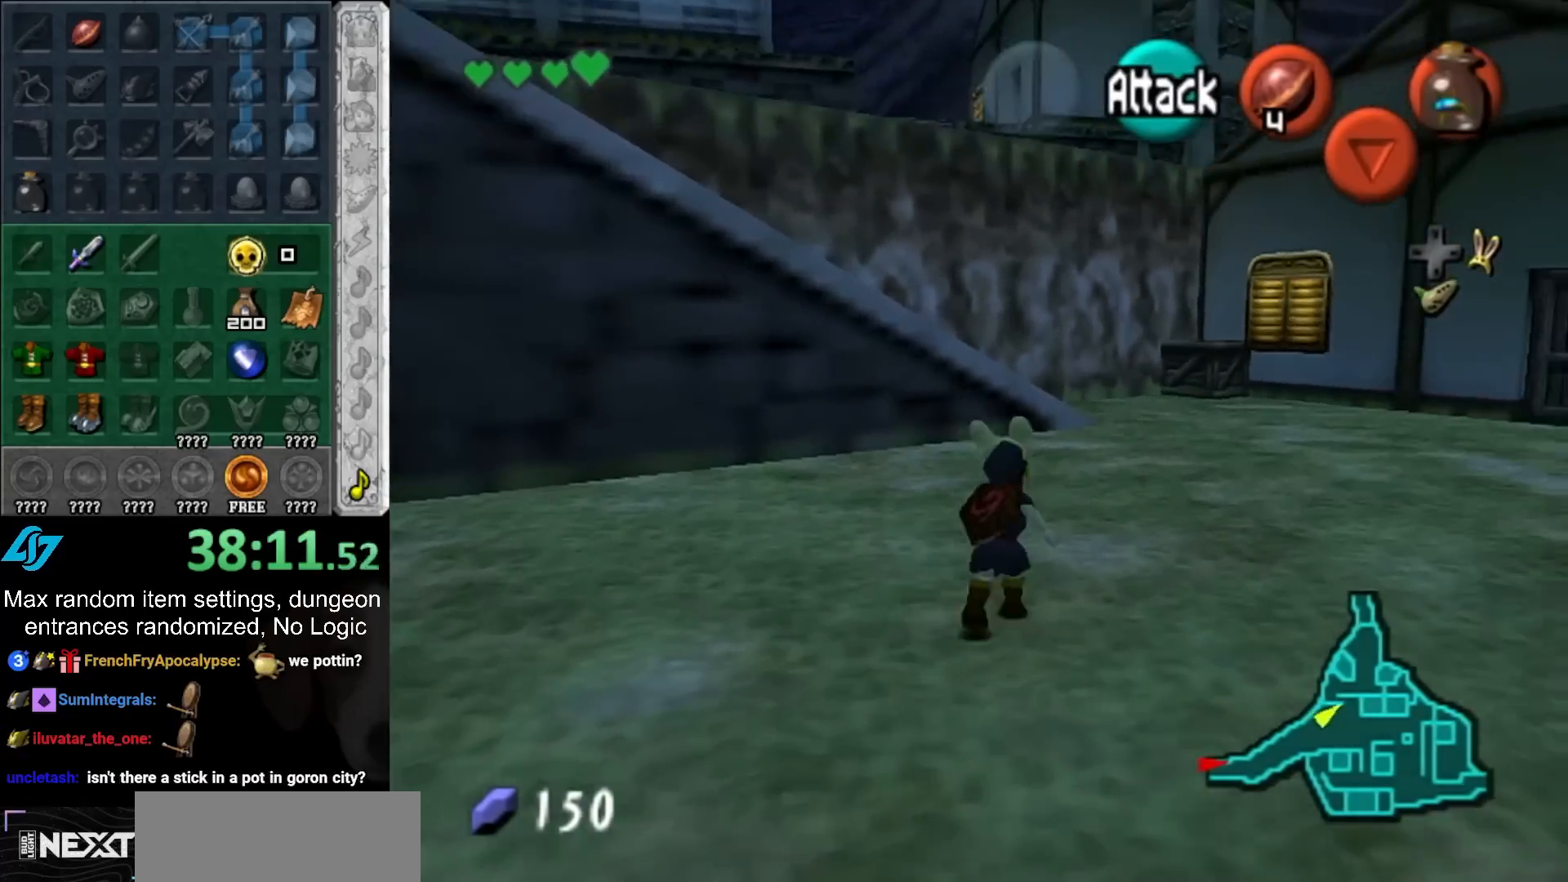
{"buttons": [], "left_stick": "left", "right_stick": "center", "events": [[167, "left_stick", "left"]]}
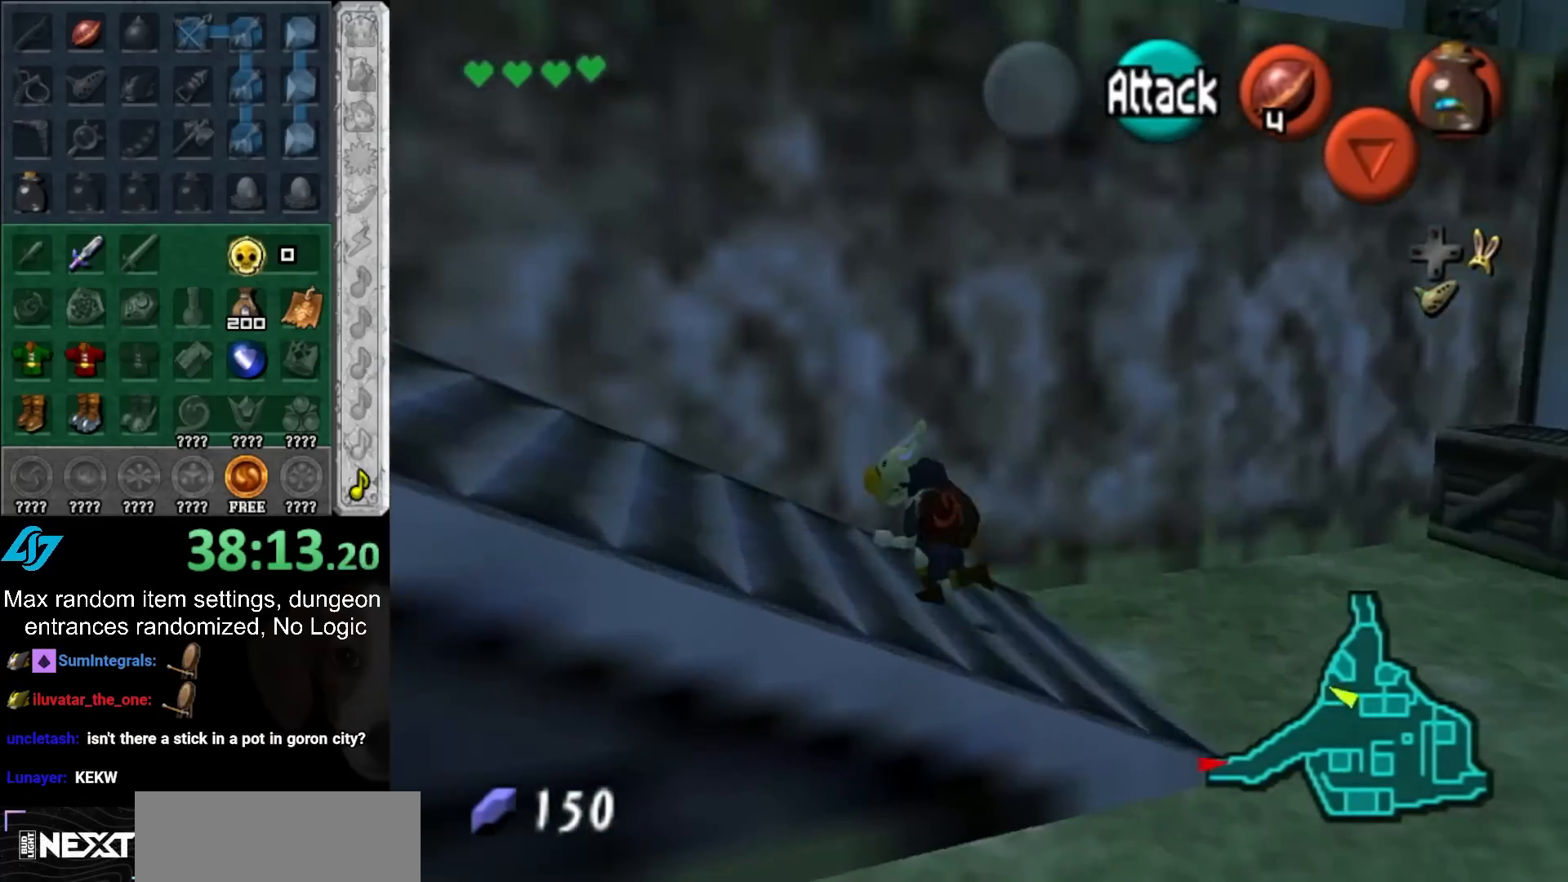
{"buttons": [], "left_stick": "up-left", "right_stick": "center", "events": [[217, "left_stick", "up-left"]]}
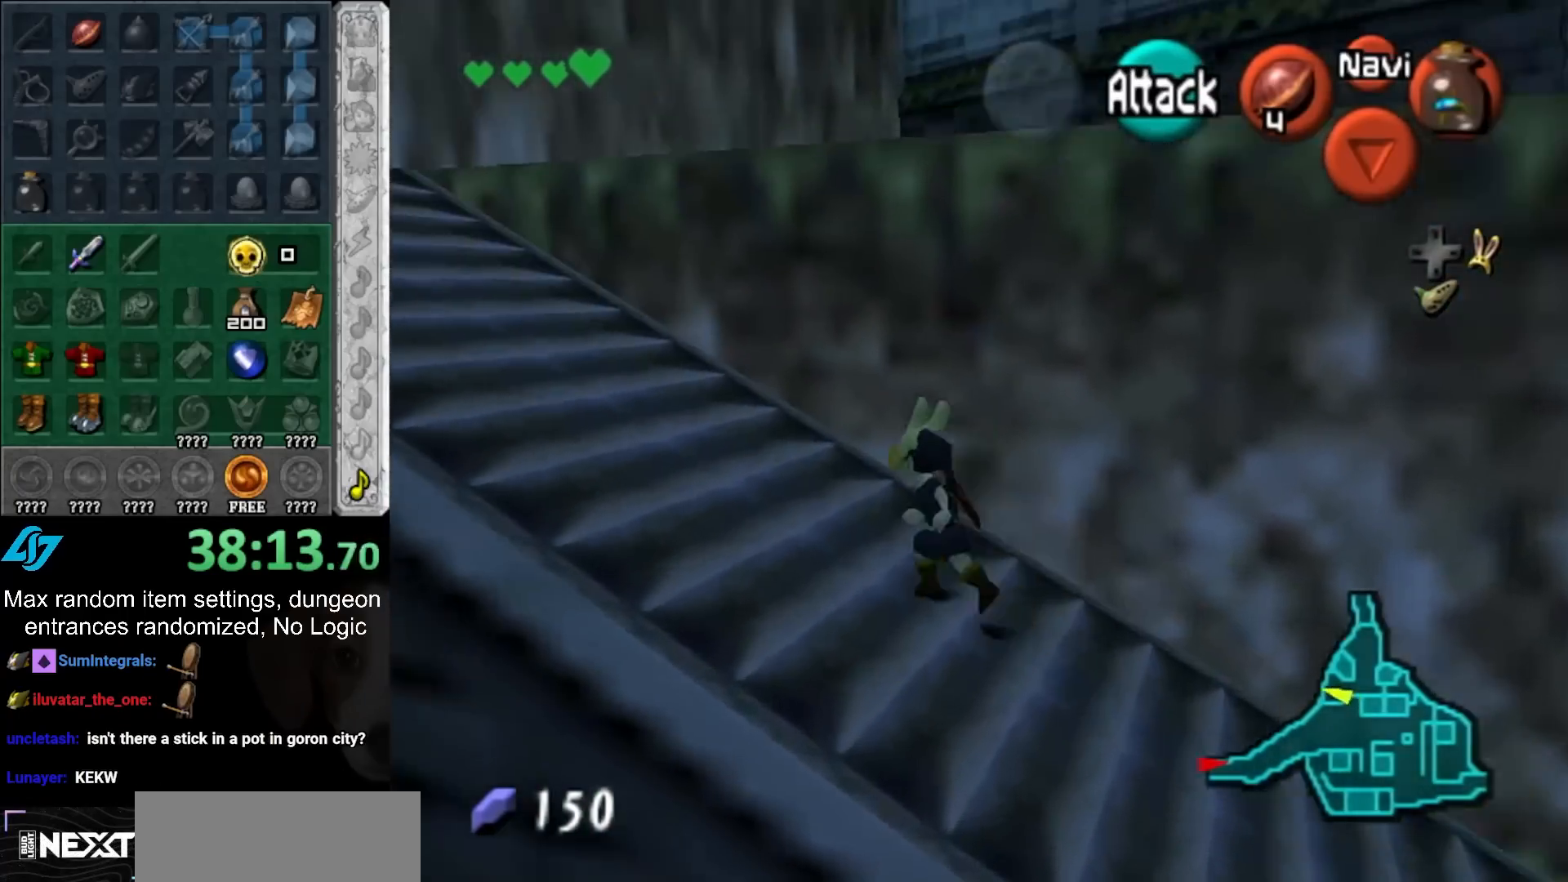
{"buttons": [], "left_stick": "up-left", "right_stick": "center", "events": []}
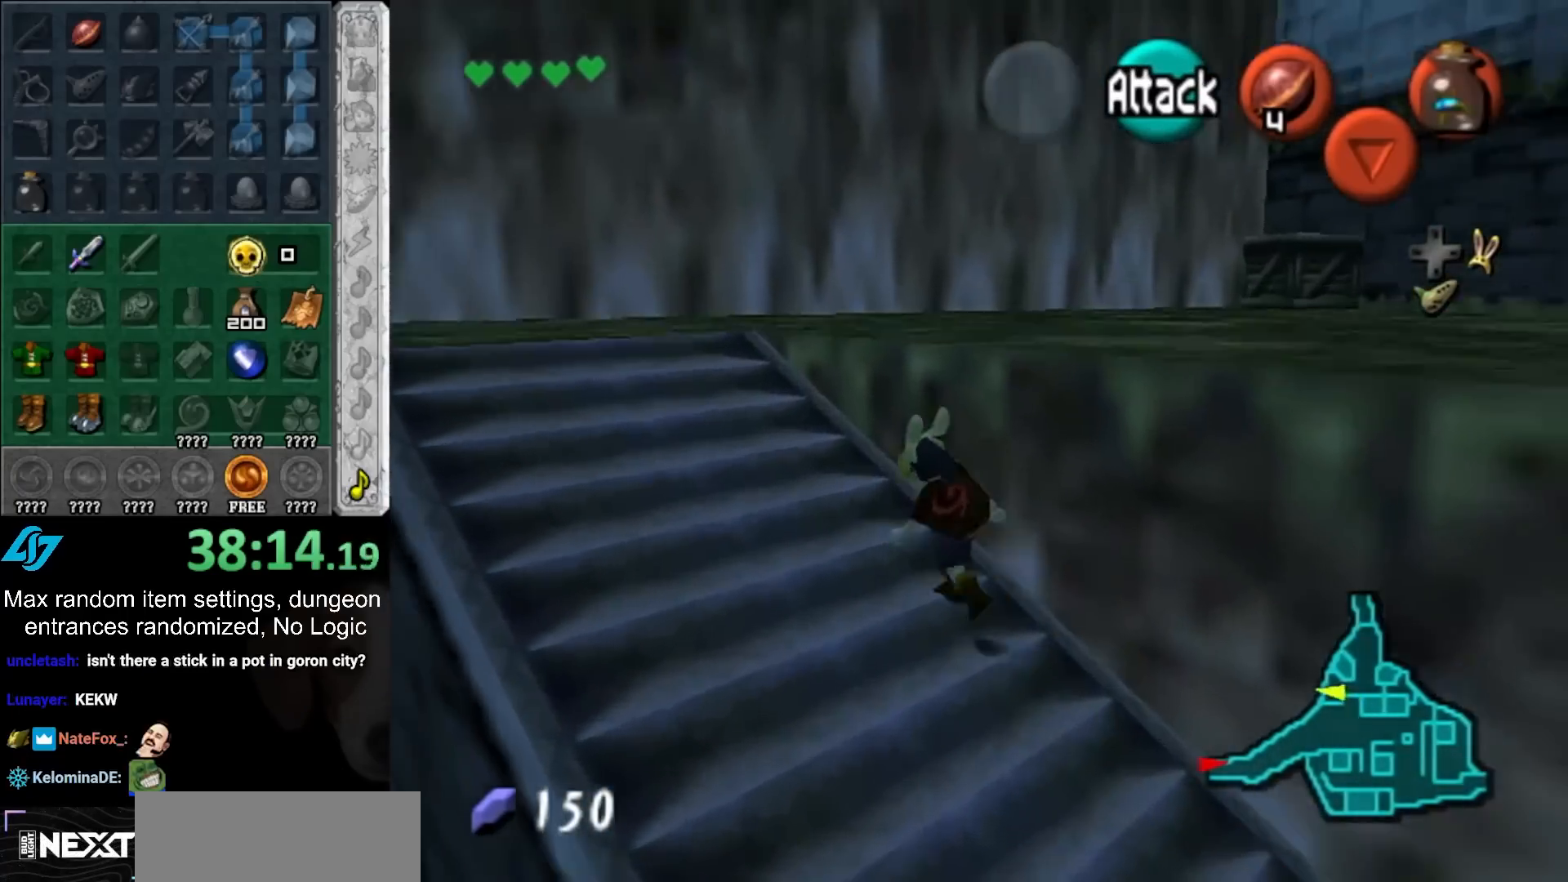
{"buttons": [], "left_stick": "right", "right_stick": "center", "events": [[117, "left_stick", "up"], [283, "left_stick", "right"]]}
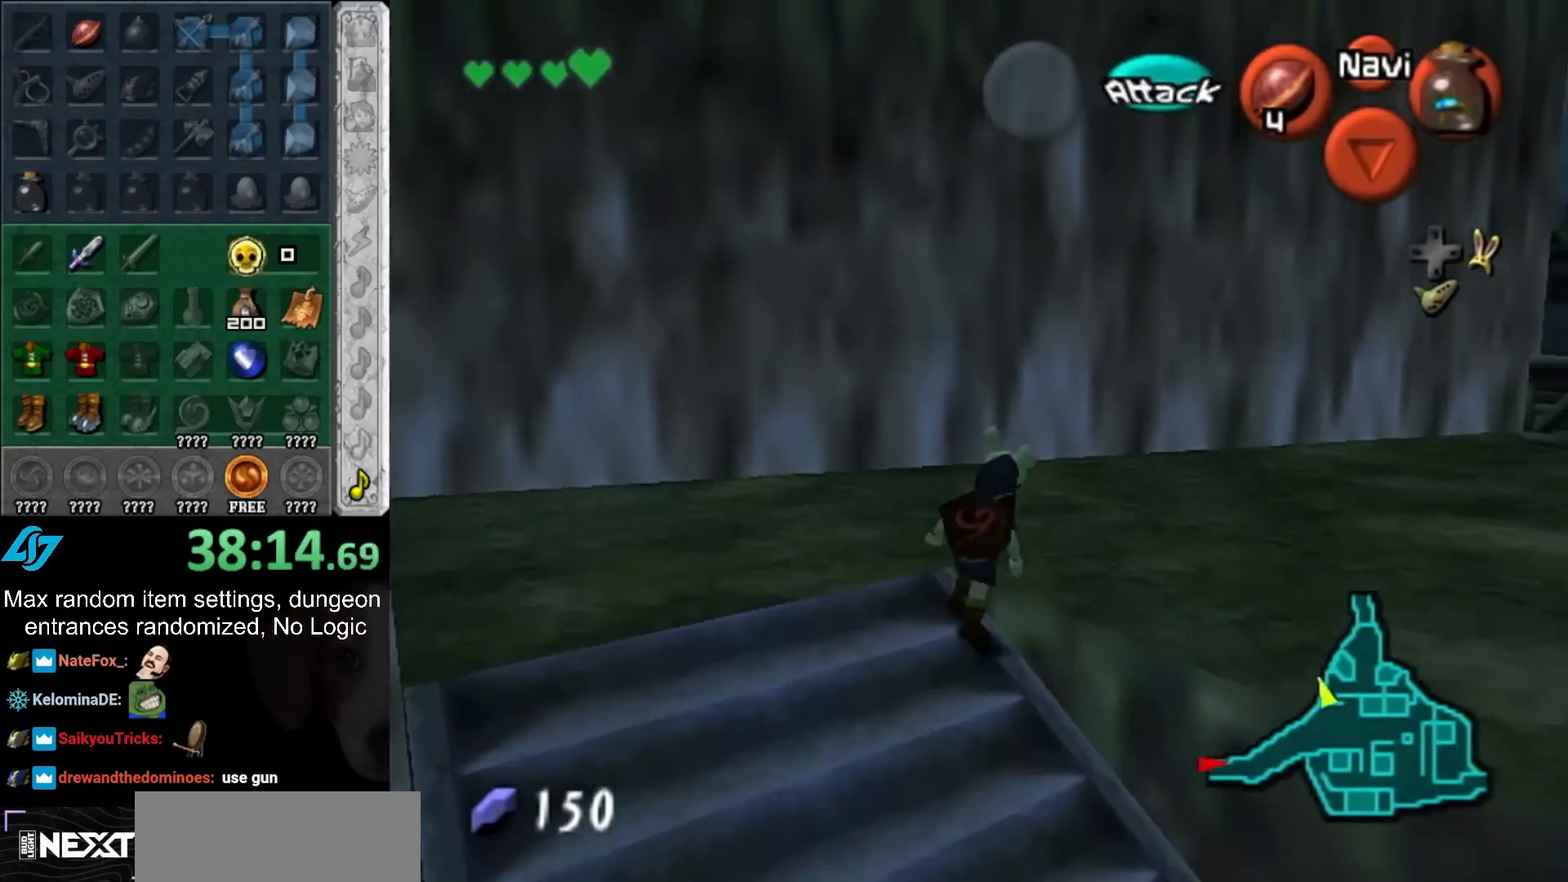
{"buttons": [], "left_stick": "right", "right_stick": "center", "events": []}
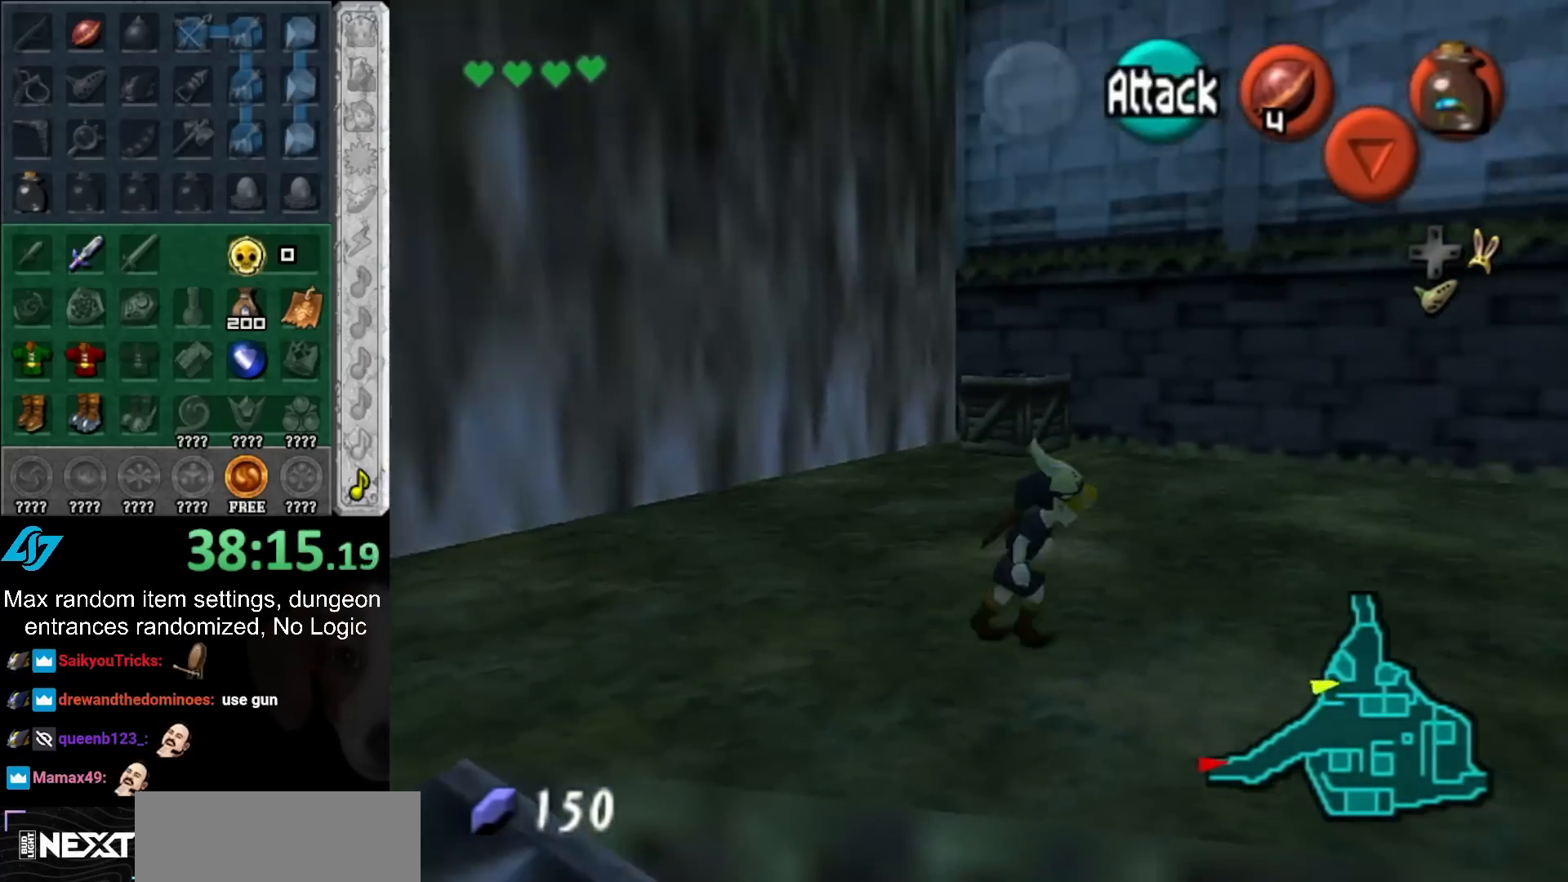
{"buttons": [], "left_stick": "up-right", "right_stick": "center", "events": [[383, "left_stick", "up-right"]]}
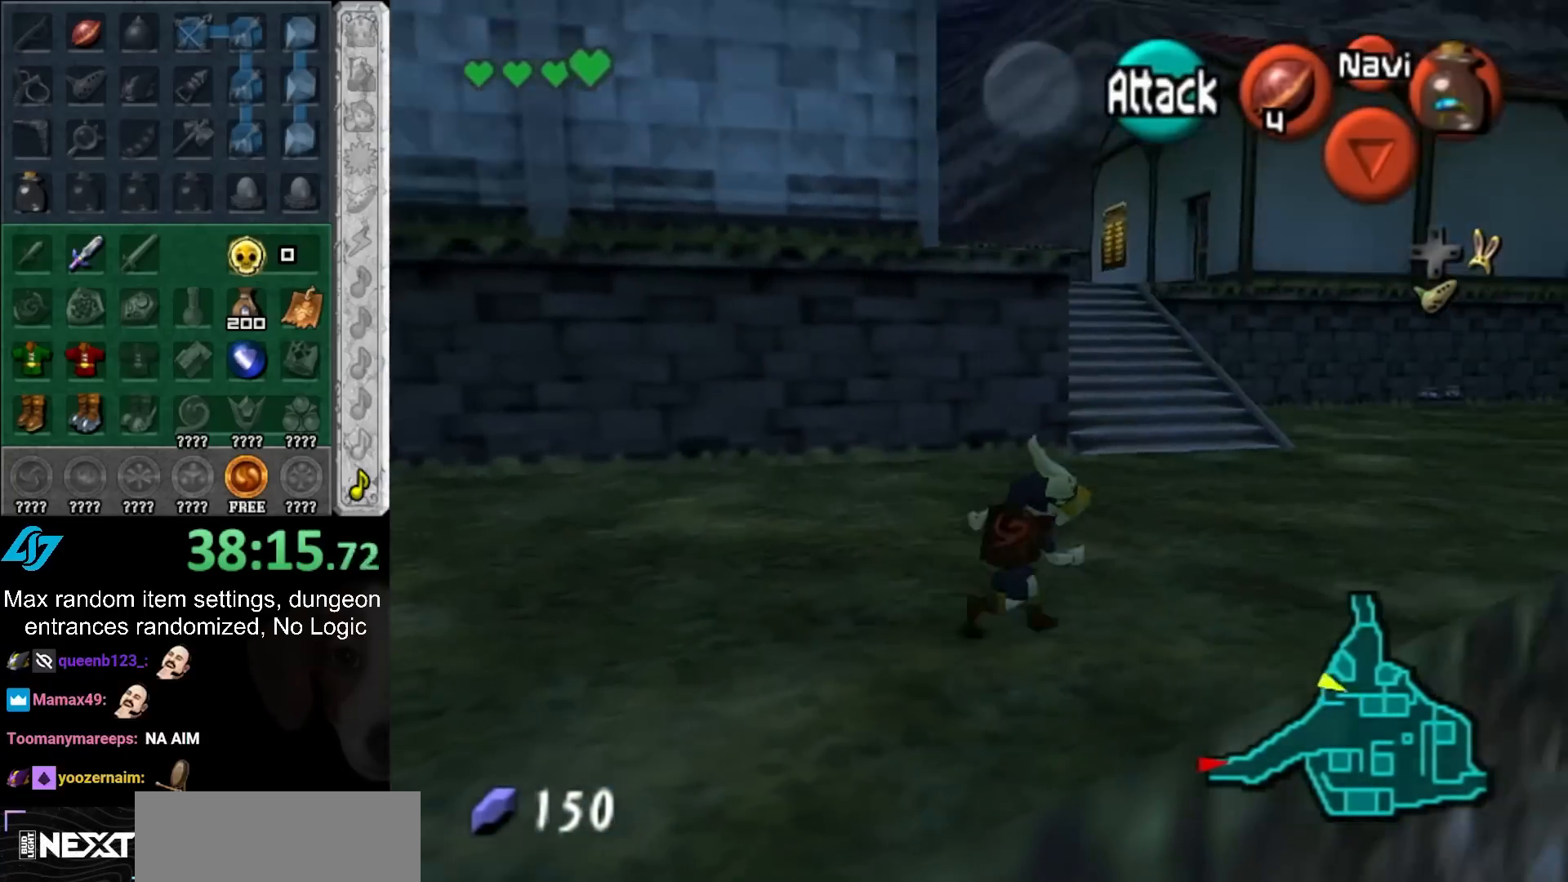
{"buttons": [], "left_stick": "up", "right_stick": "center", "events": [[350, "left_stick", "up"]]}
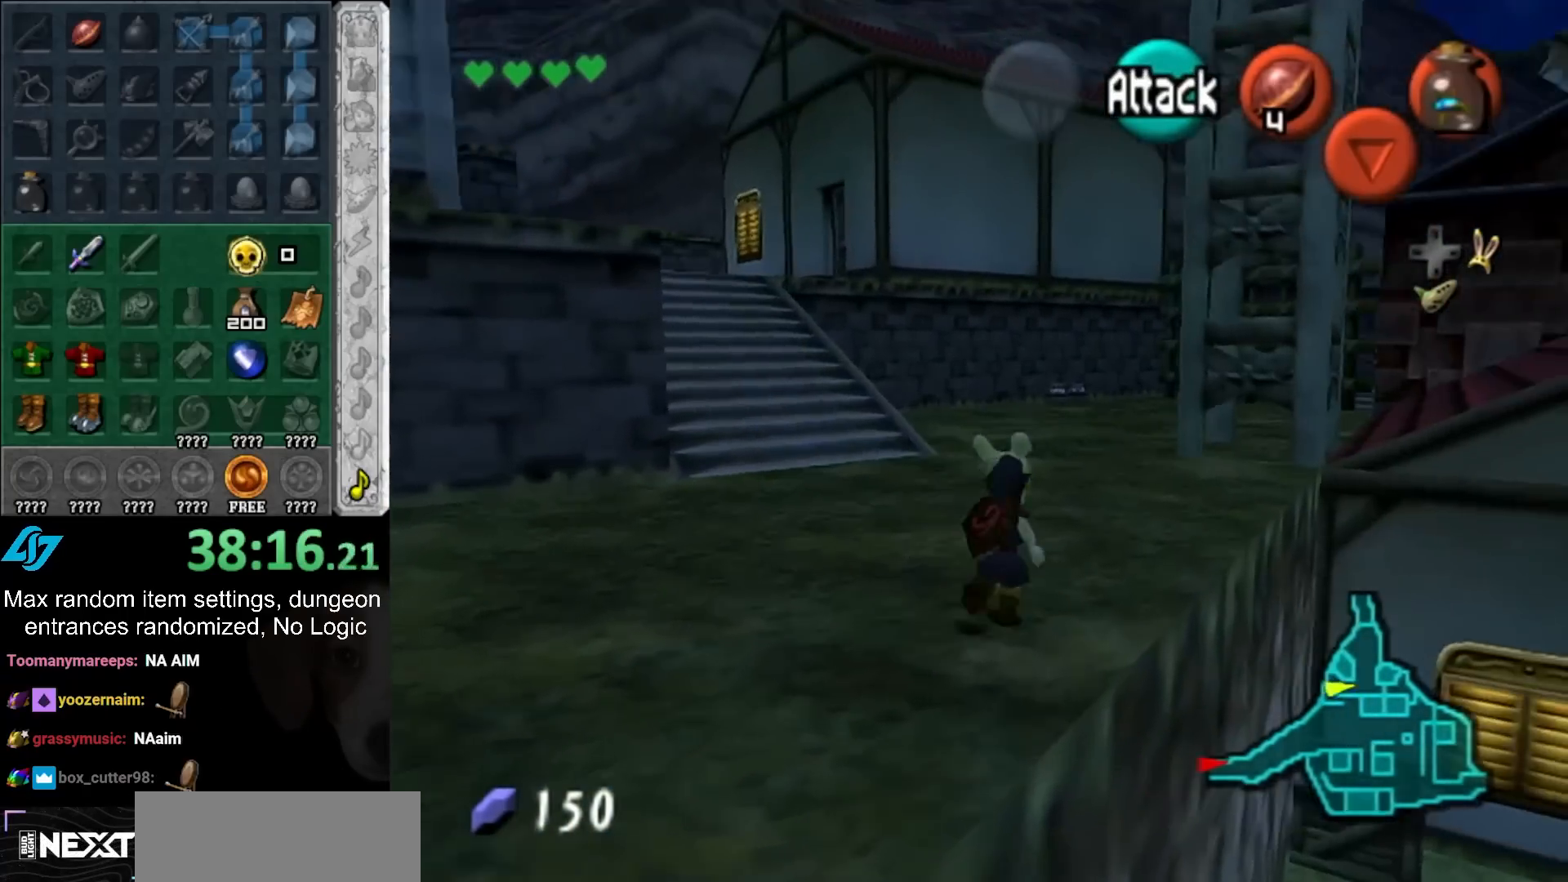
{"buttons": [], "left_stick": "up", "right_stick": "center", "events": []}
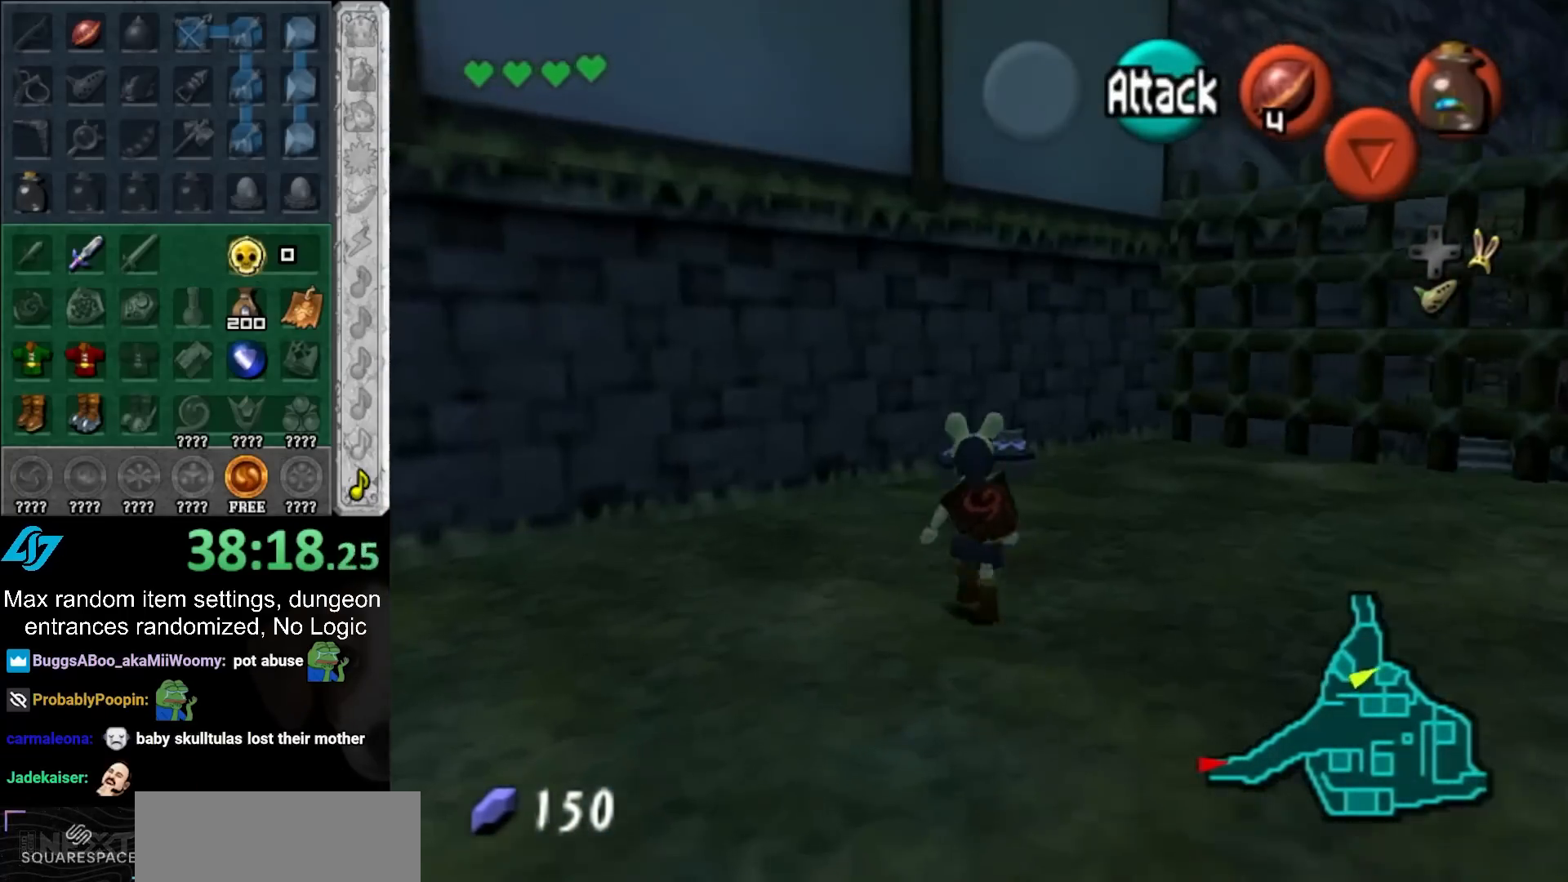
{"buttons": ["HOME"], "left_stick": "center", "right_stick": "center", "events": [[317, "HOME", "down"], [317, "left_stick", "center"], [400, "HOME", "up"], [467, "HOME", "down"]]}
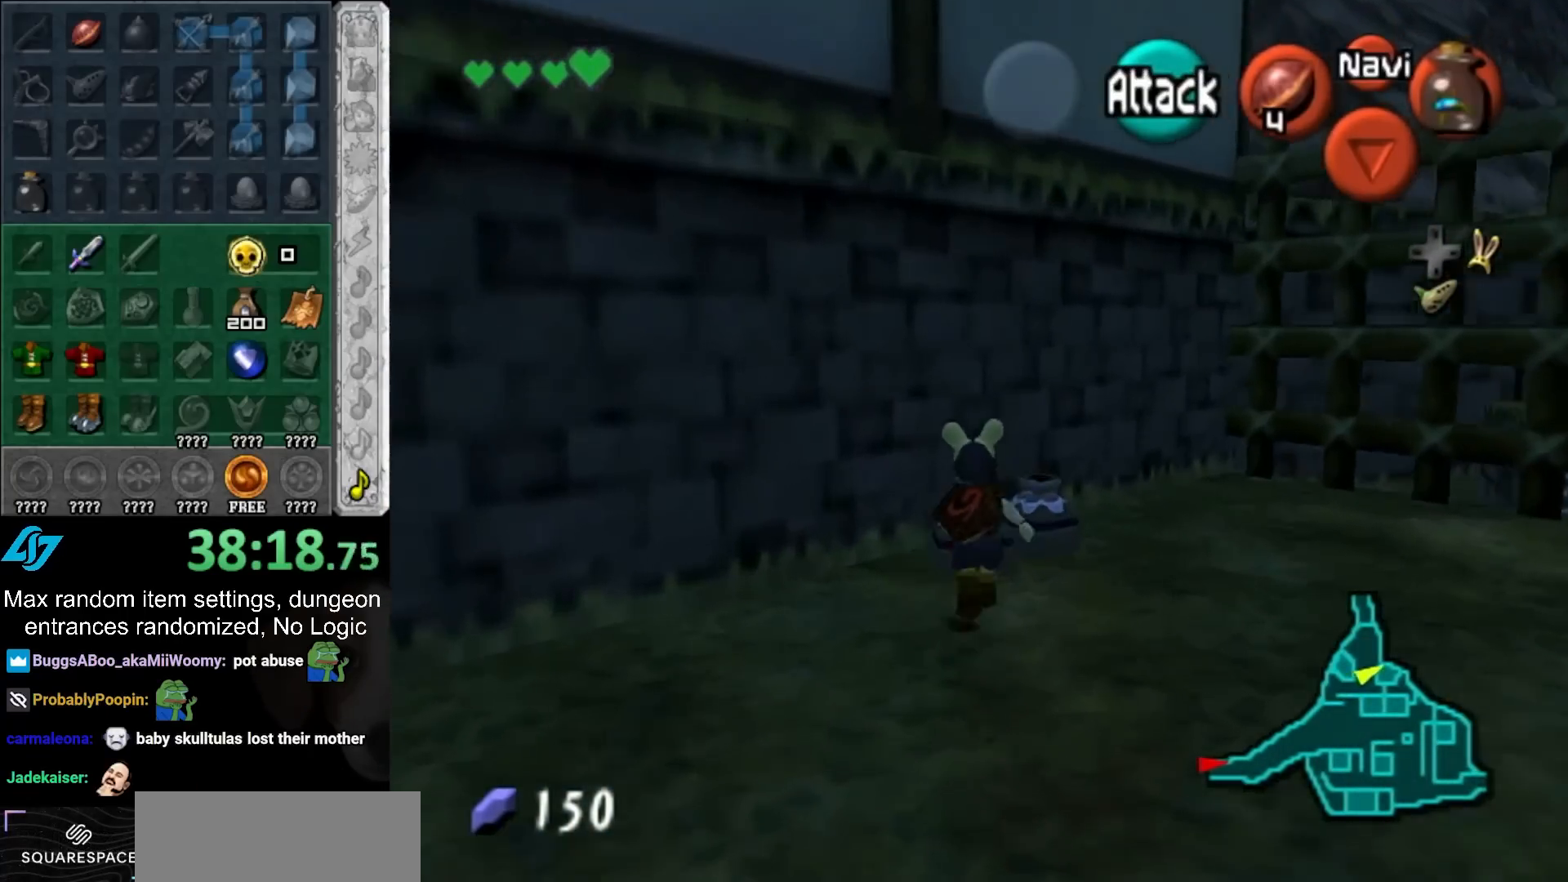
{"buttons": [], "left_stick": "down", "right_stick": "center", "events": [[17, "HOME", "up"], [117, "HOME", "down"], [183, "HOME", "up"], [283, "HOME", "down"], [333, "HOME", "up"], [333, "left_stick", "down"]]}
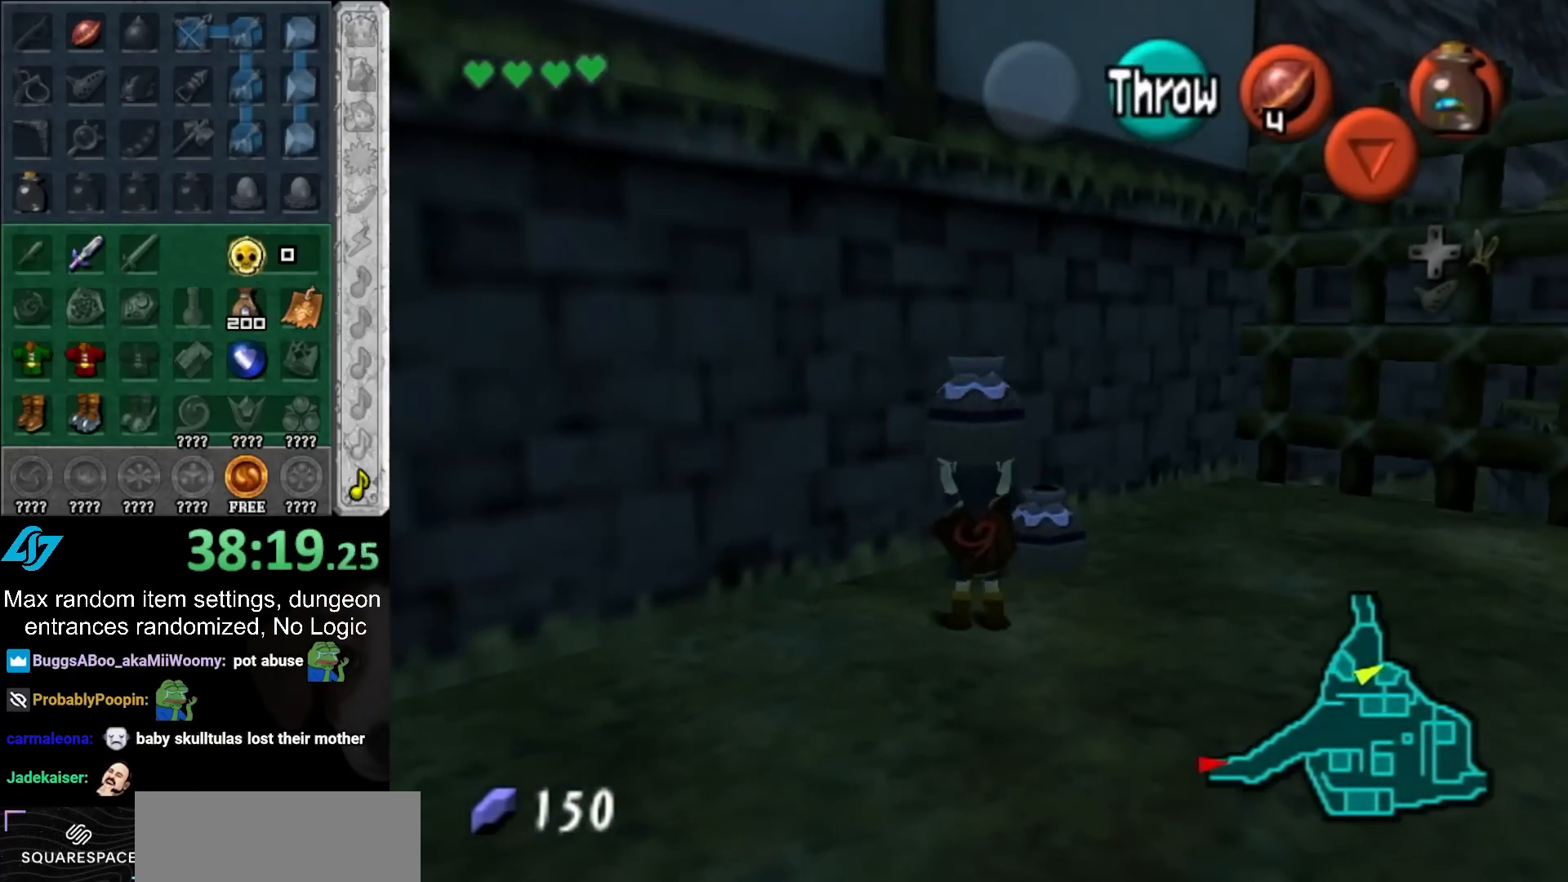
{"buttons": [], "left_stick": "up", "right_stick": "center", "events": [[217, "L1", "down"], [300, "left_stick", "up"], [433, "L1", "up"]]}